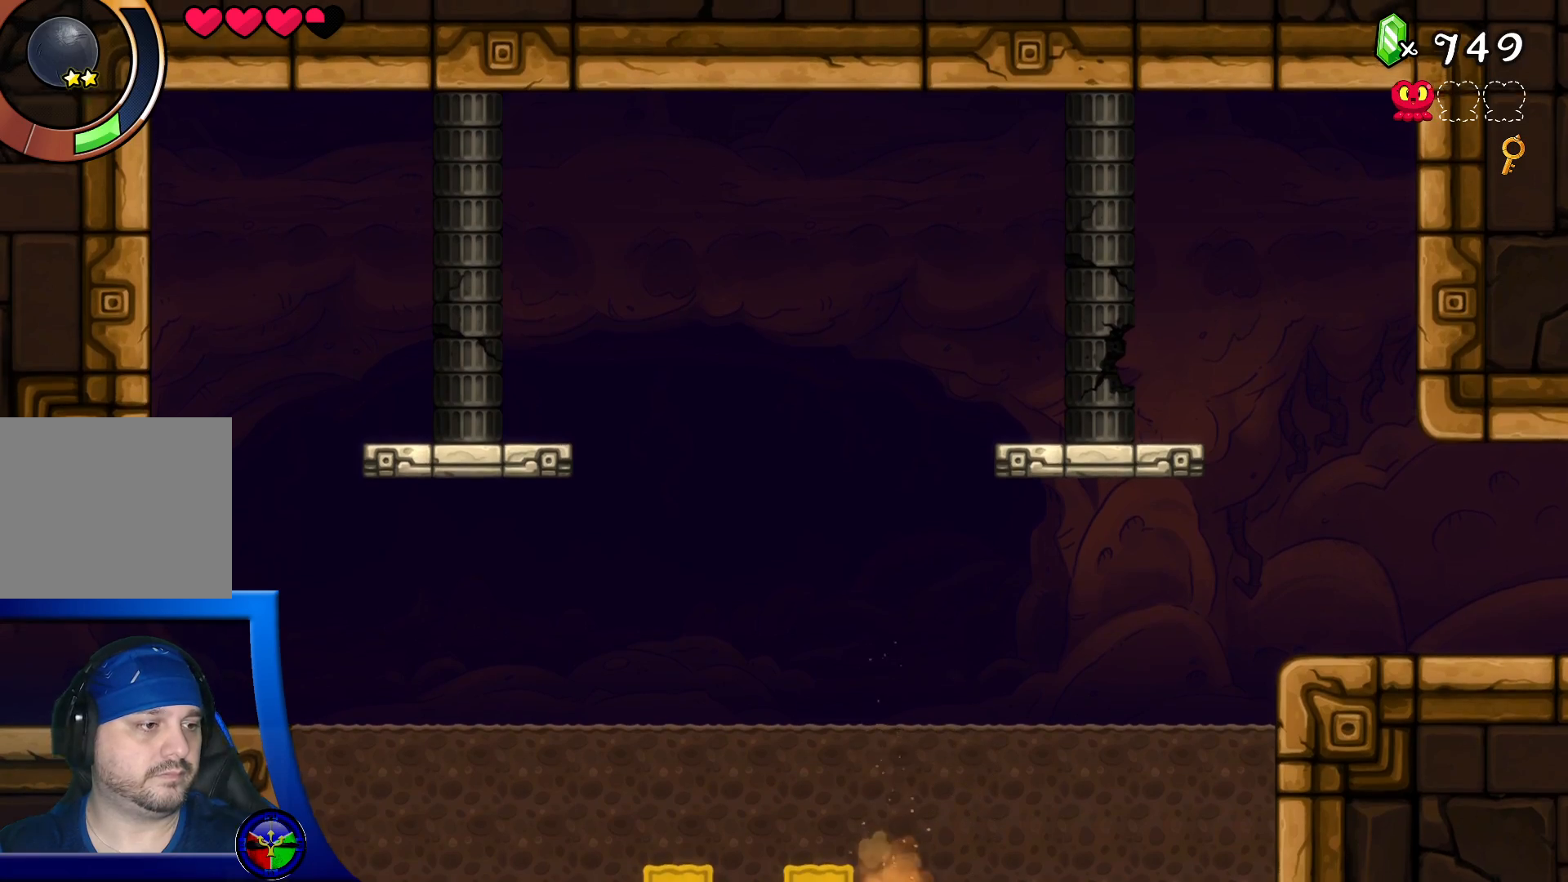
Gameplay with a controller (Xbox layout); each line is a JSON object with the inputs held at the frame after it. "events" lists button and stick changes between this image and that frame as [ms after this image, input, new state], when the widget could be followed in between. Not read: L3 R3.
{"buttons": ["DPAD_LEFT"], "left_stick": "center", "right_stick": "center", "events": []}
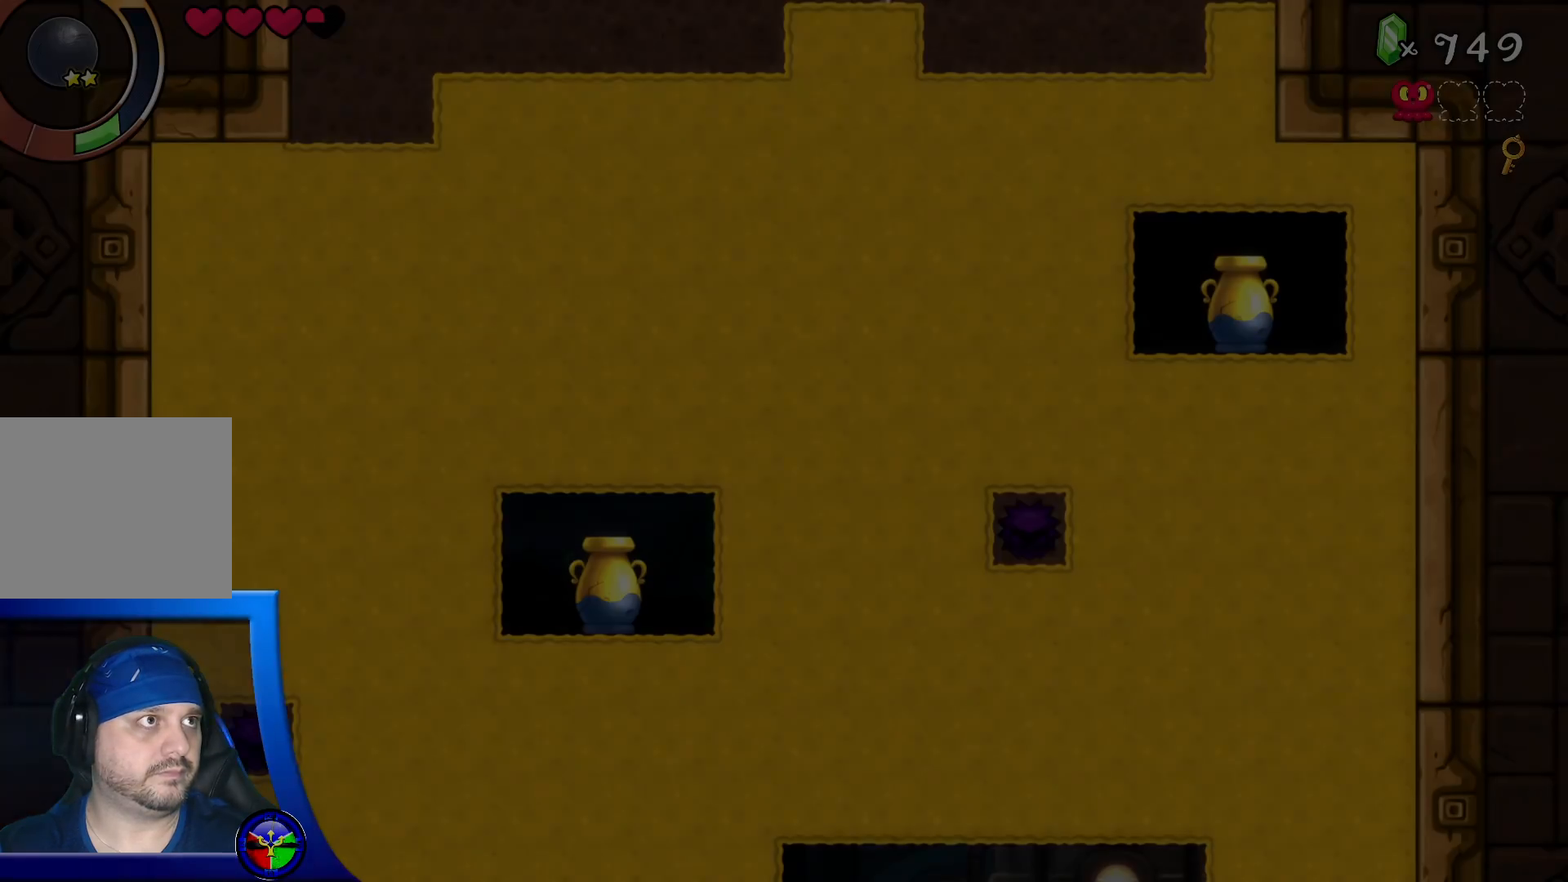
{"buttons": ["DPAD_UP"], "left_stick": "center", "right_stick": "center", "events": [[33, "DPAD_LEFT", "up"], [100, "DPAD_UP", "down"]]}
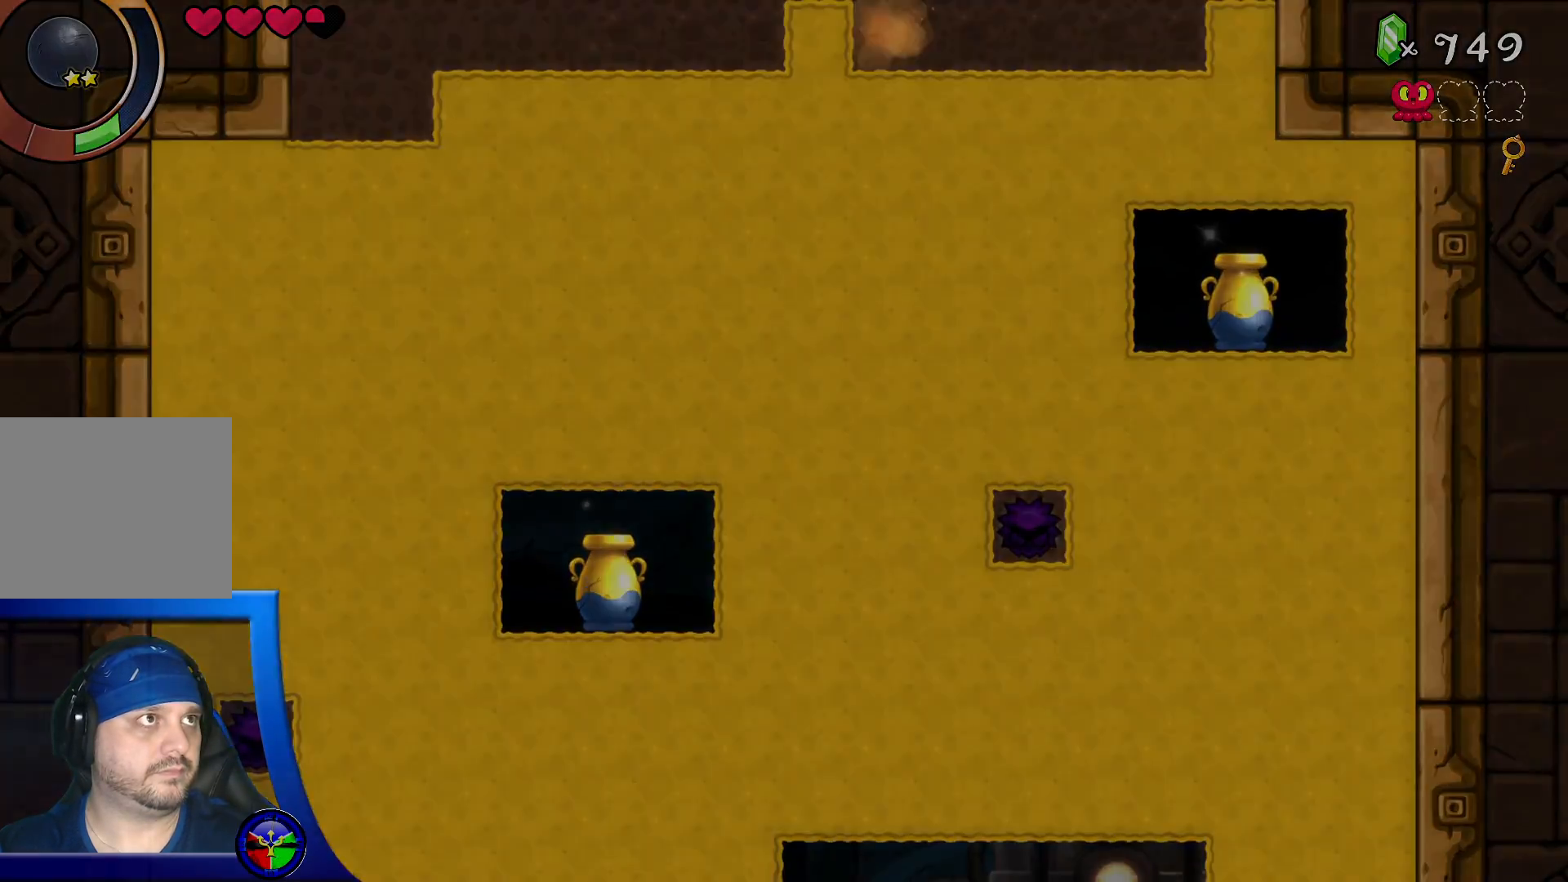
{"buttons": [], "left_stick": "center", "right_stick": "center", "events": [[450, "DPAD_UP", "up"]]}
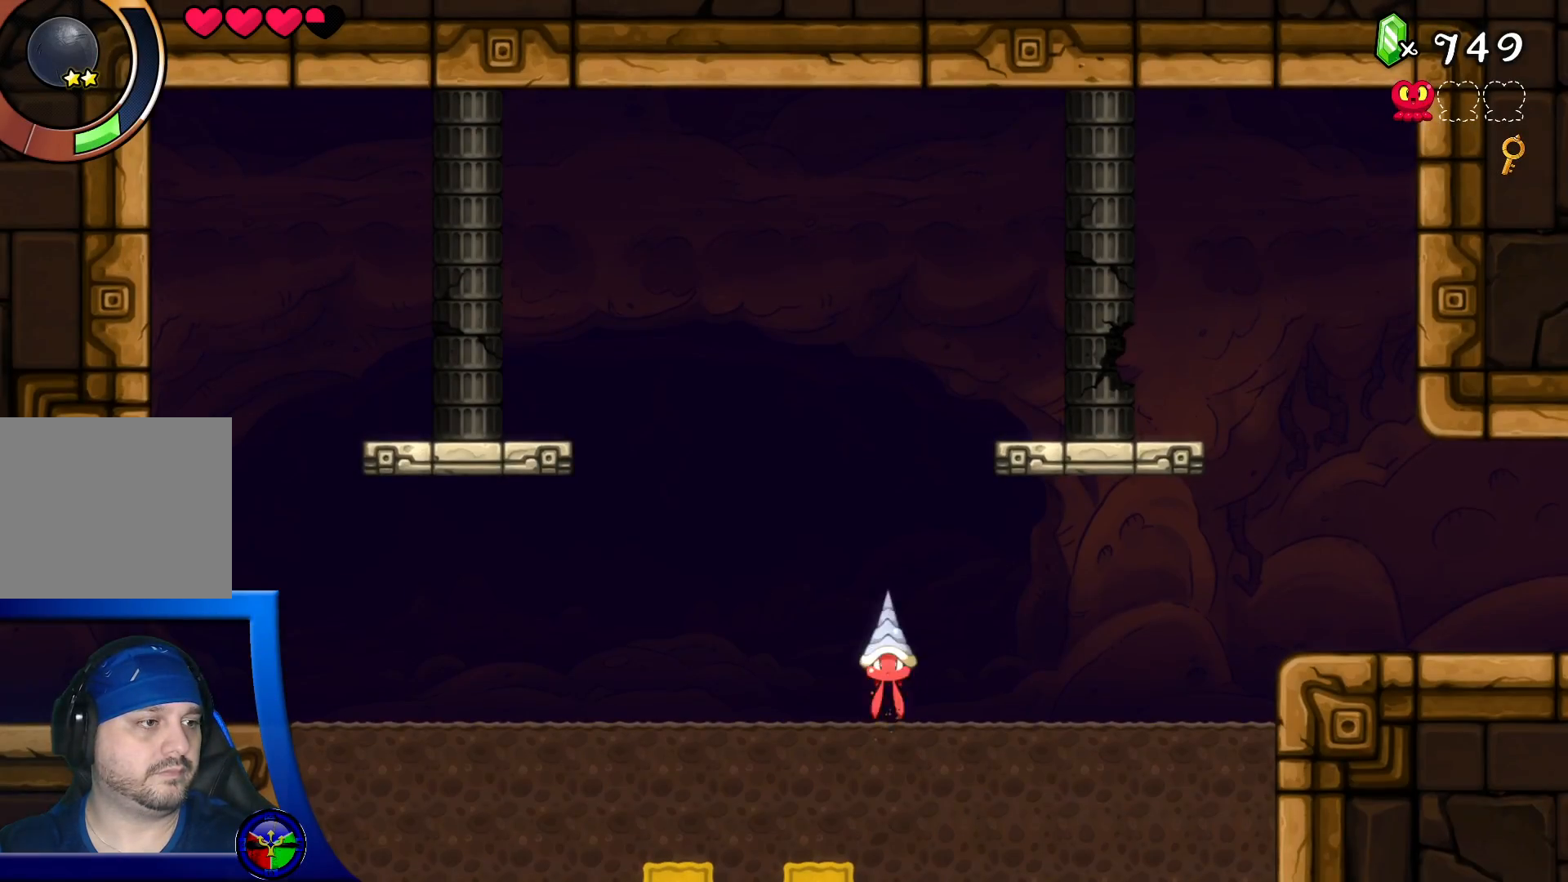
{"buttons": ["DPAD_DOWN"], "left_stick": "center", "right_stick": "center", "events": [[67, "DPAD_LEFT", "down"], [183, "DPAD_LEFT", "up"], [267, "DPAD_DOWN", "down"]]}
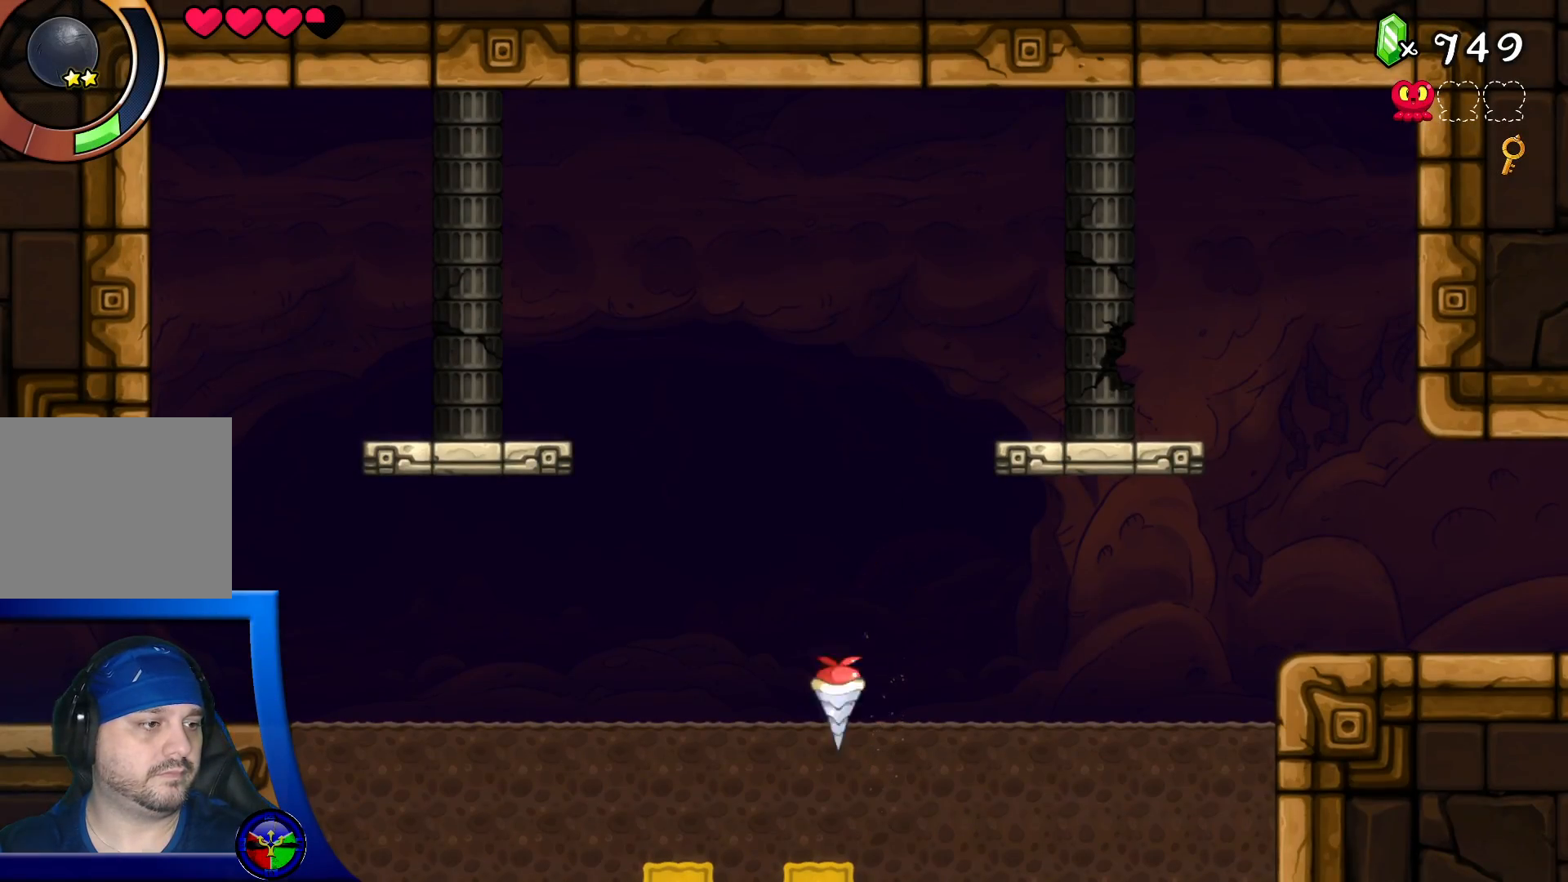
{"buttons": [], "left_stick": "center", "right_stick": "center", "events": [[433, "DPAD_DOWN", "up"]]}
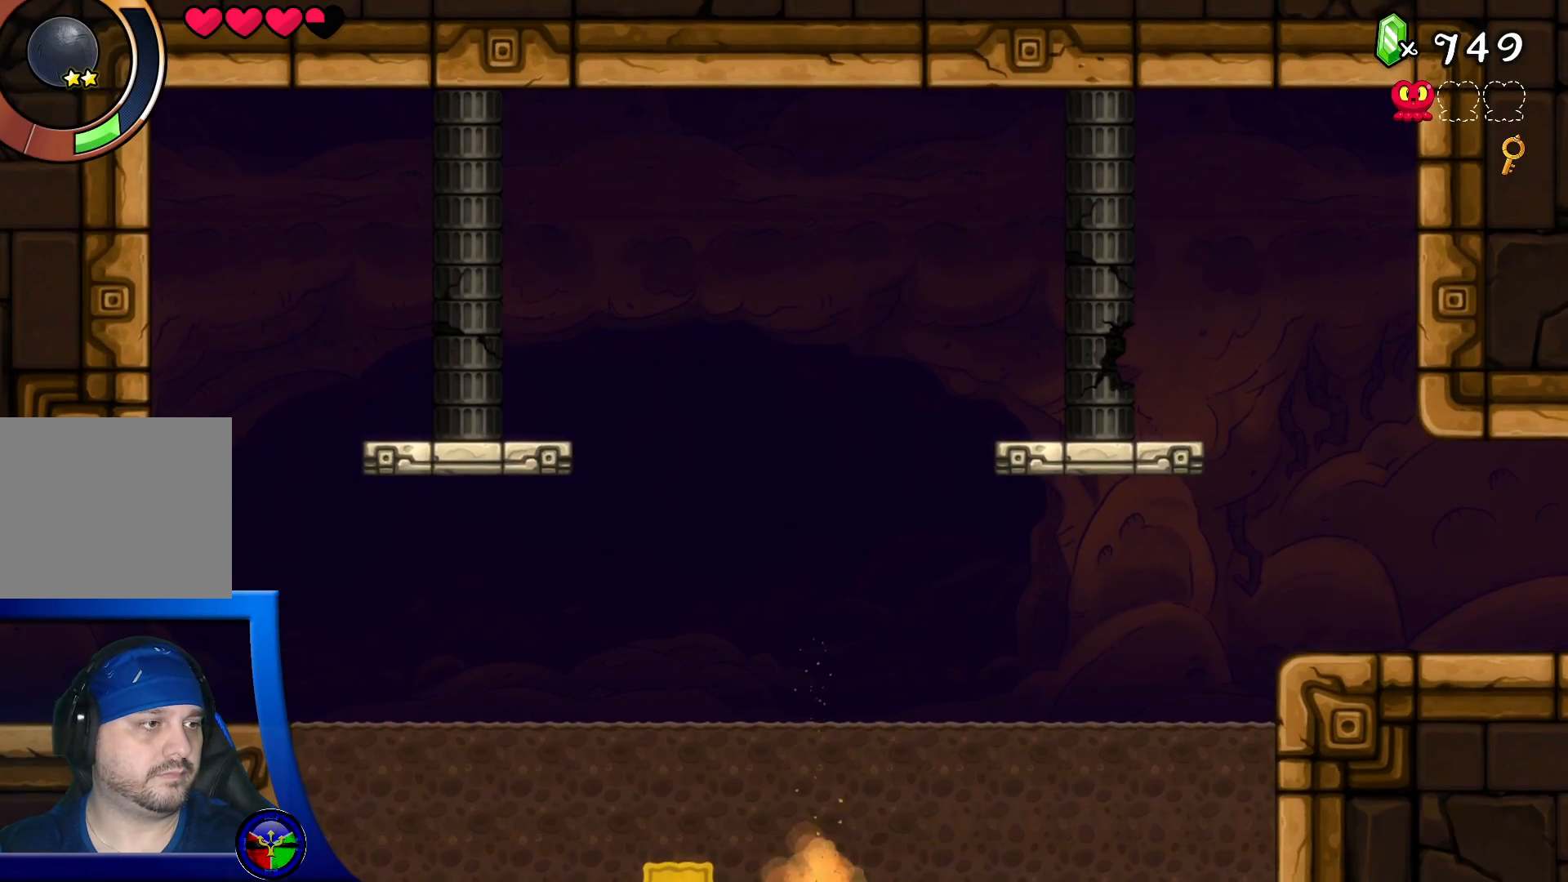
{"buttons": ["DPAD_LEFT"], "left_stick": "center", "right_stick": "center", "events": [[117, "DPAD_LEFT", "down"]]}
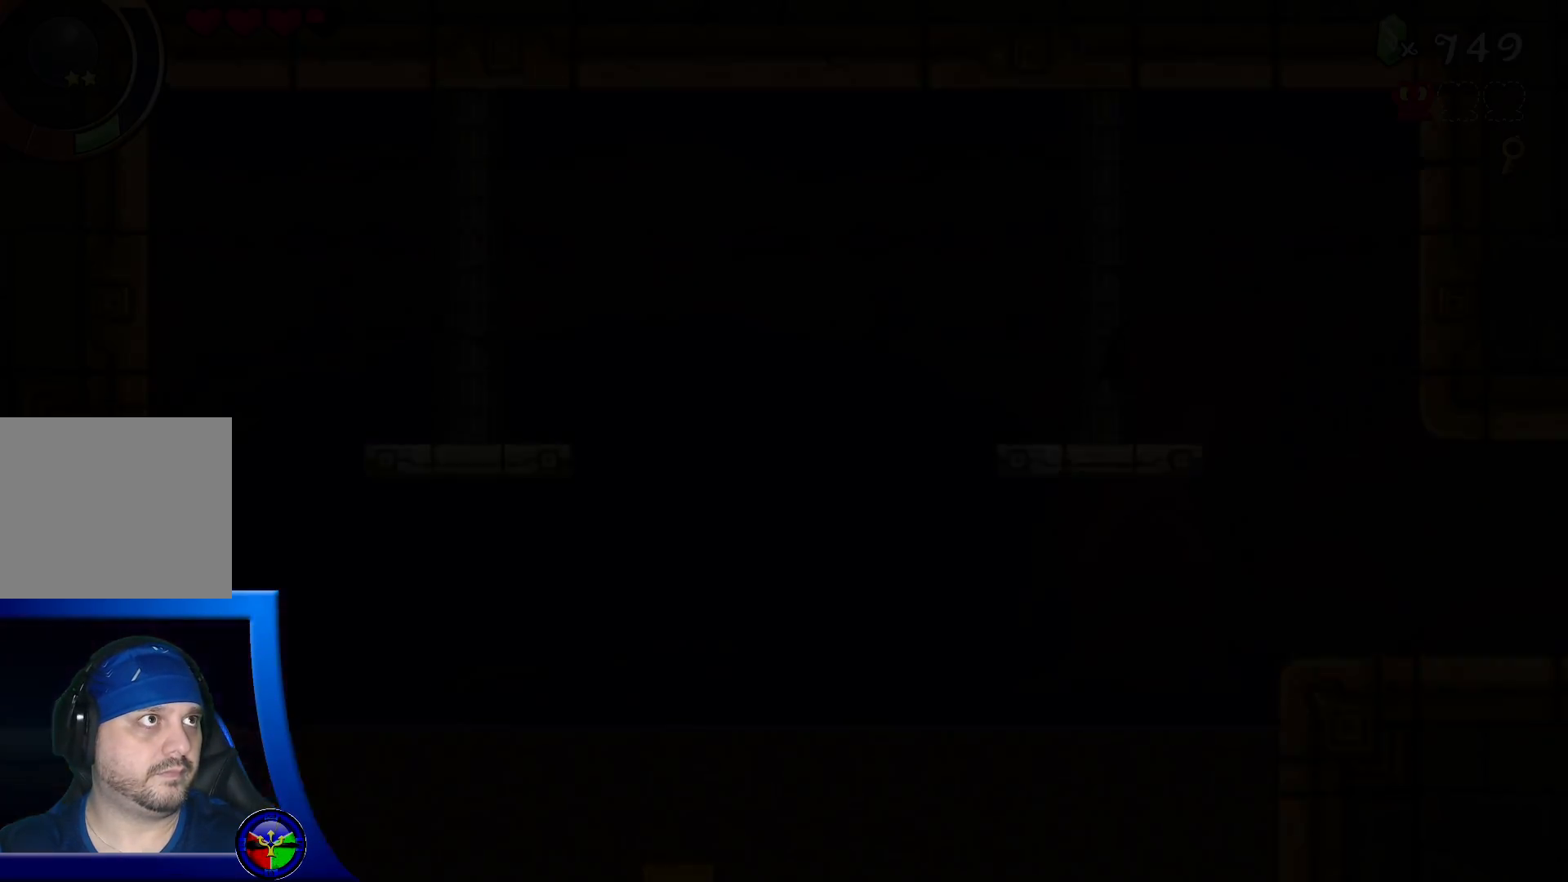
{"buttons": ["DPAD_UP"], "left_stick": "center", "right_stick": "center", "events": [[367, "DPAD_LEFT", "up"], [400, "DPAD_UP", "down"]]}
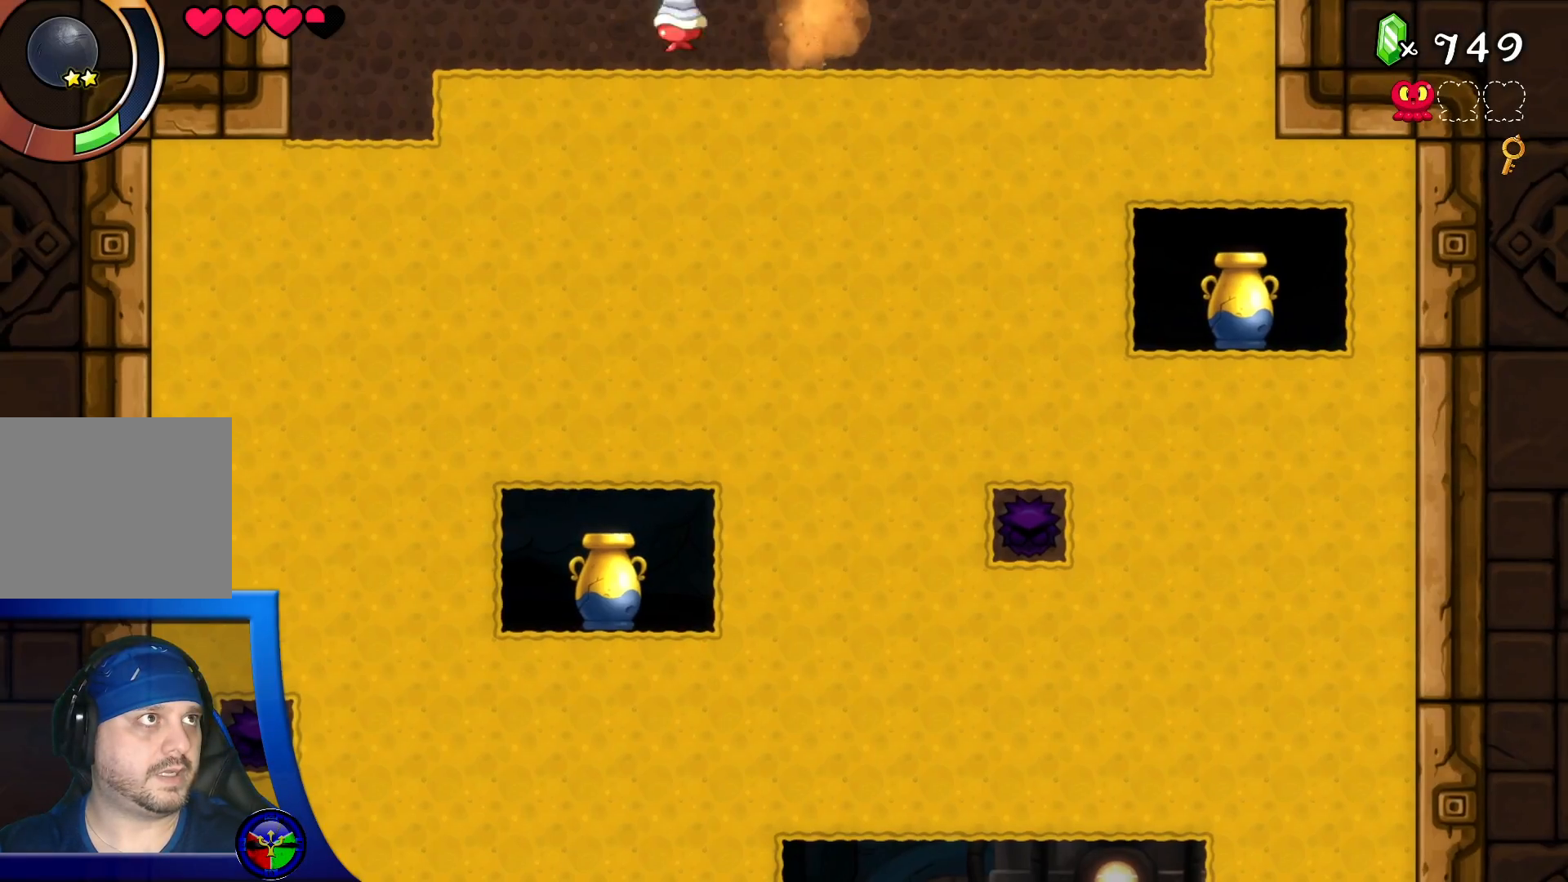
{"buttons": [], "left_stick": "center", "right_stick": "center", "events": [[300, "DPAD_UP", "up"]]}
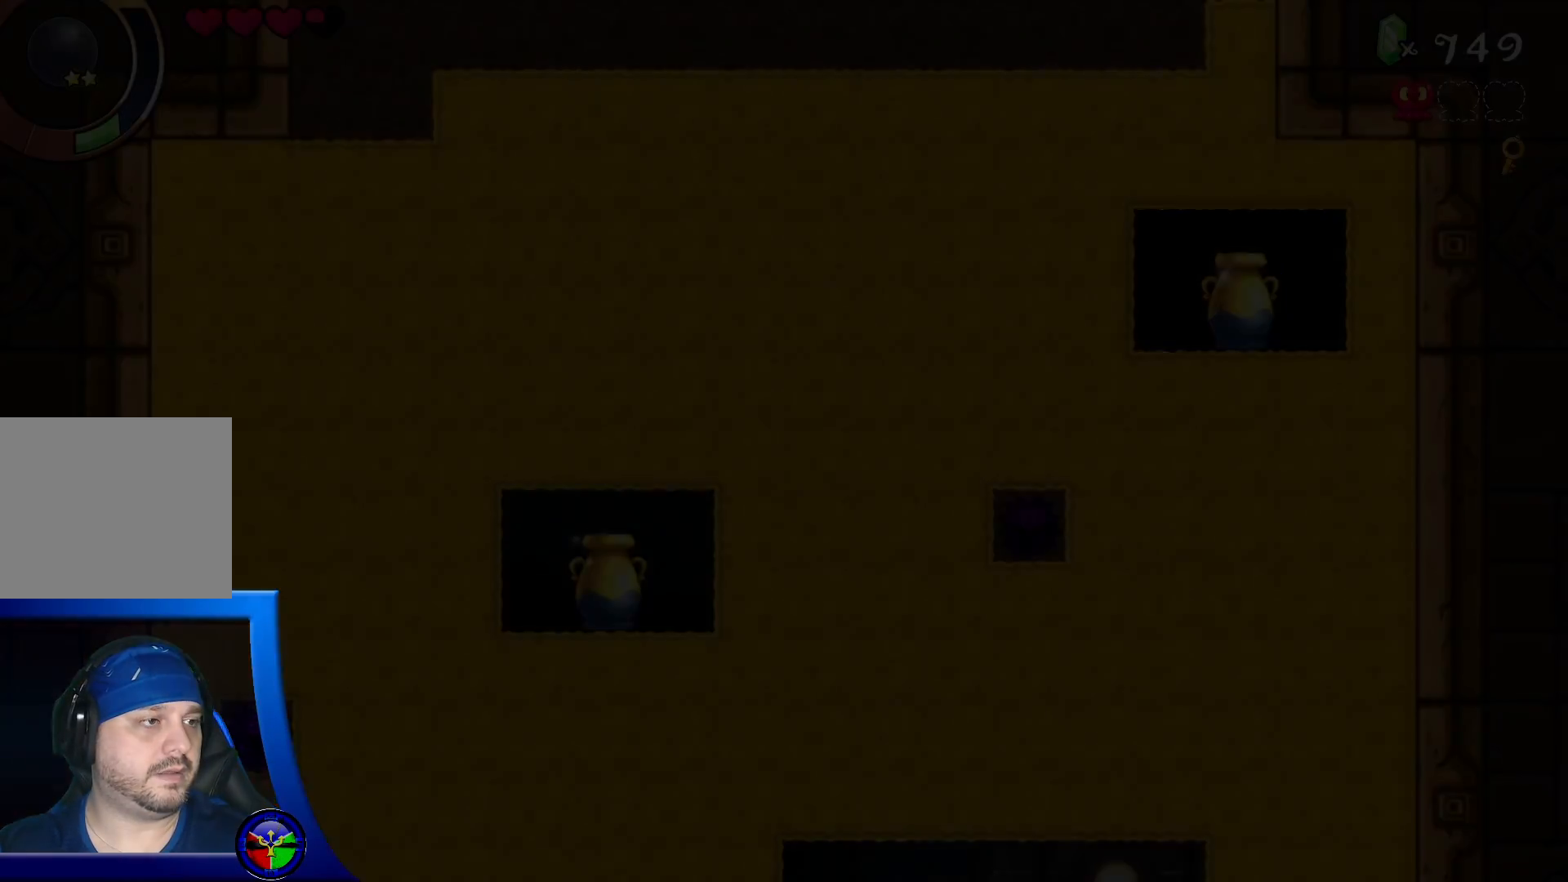
{"buttons": [], "left_stick": "center", "right_stick": "center", "events": [[350, "DPAD_RIGHT", "down"], [483, "DPAD_RIGHT", "up"]]}
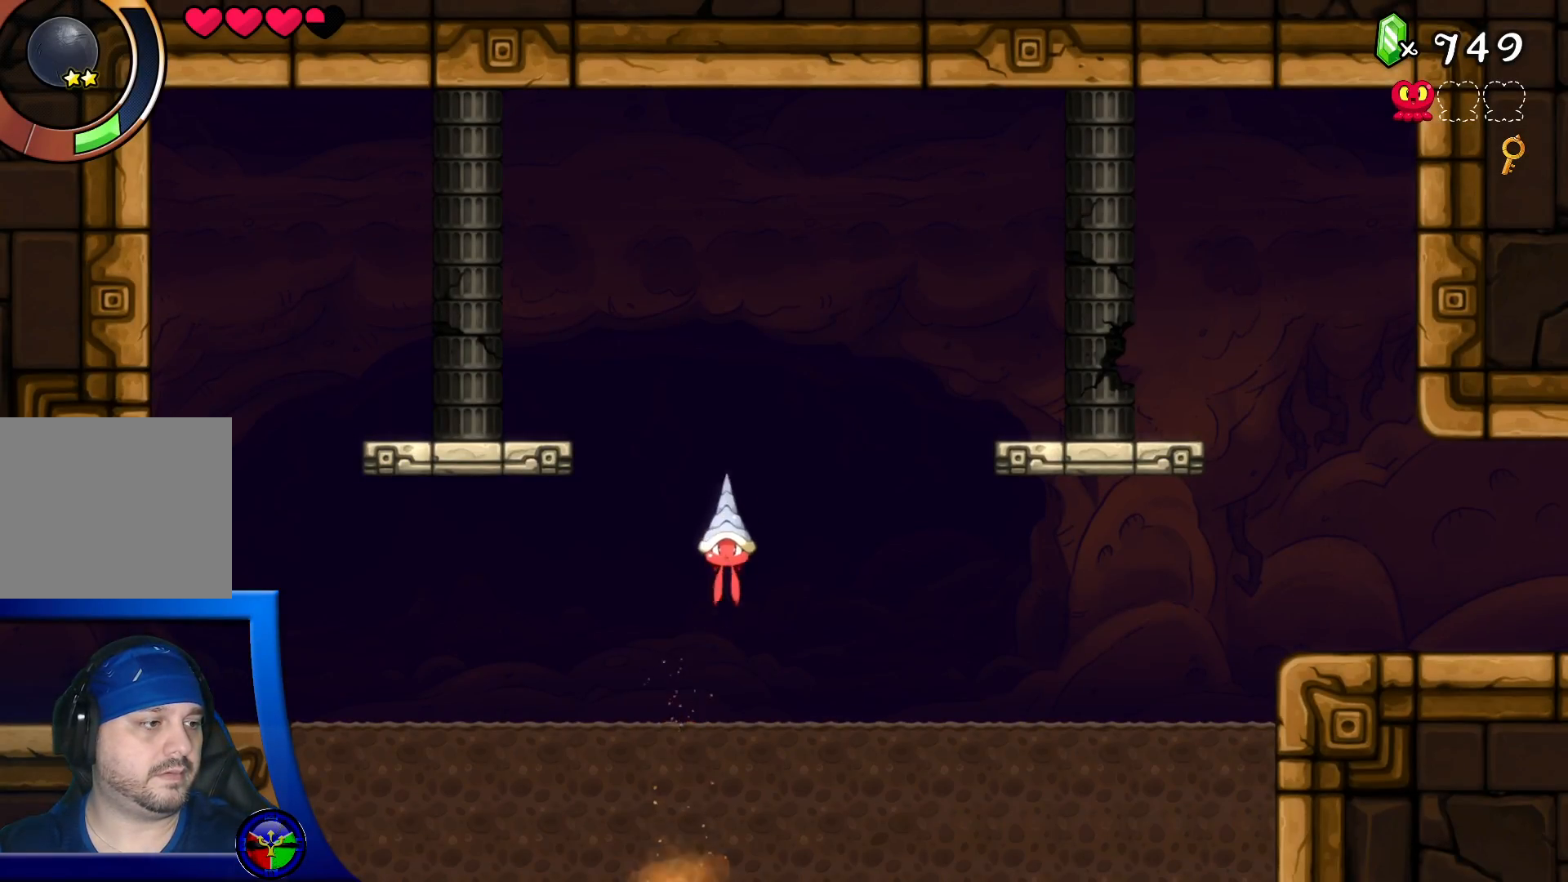
{"buttons": ["DPAD_DOWN"], "left_stick": "center", "right_stick": "center", "events": [[83, "DPAD_DOWN", "down"]]}
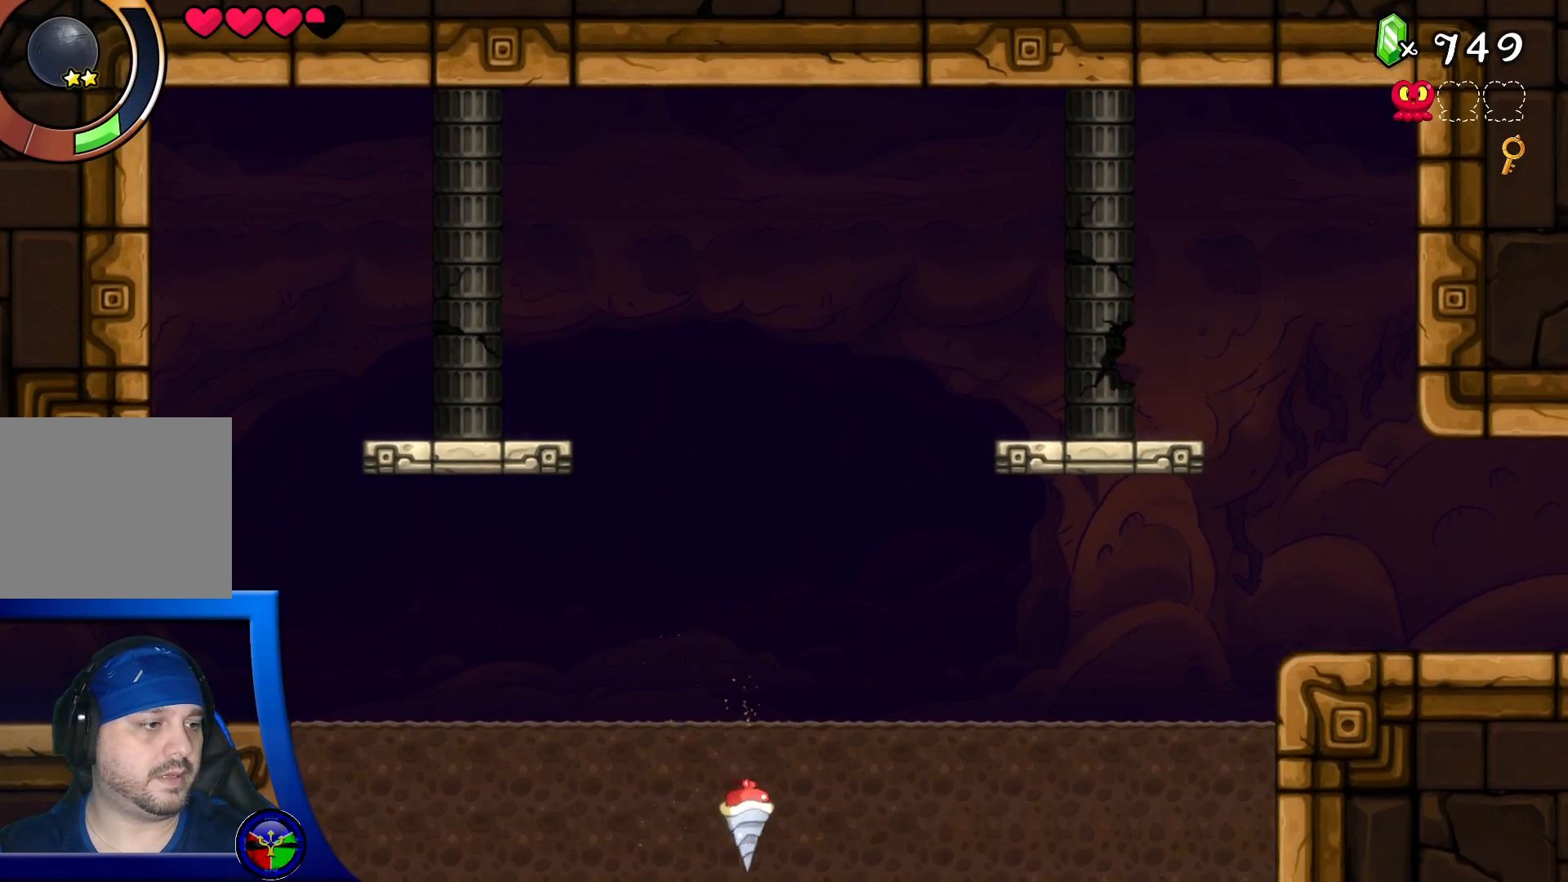
{"buttons": [], "left_stick": "center", "right_stick": "center", "events": [[267, "DPAD_DOWN", "up"]]}
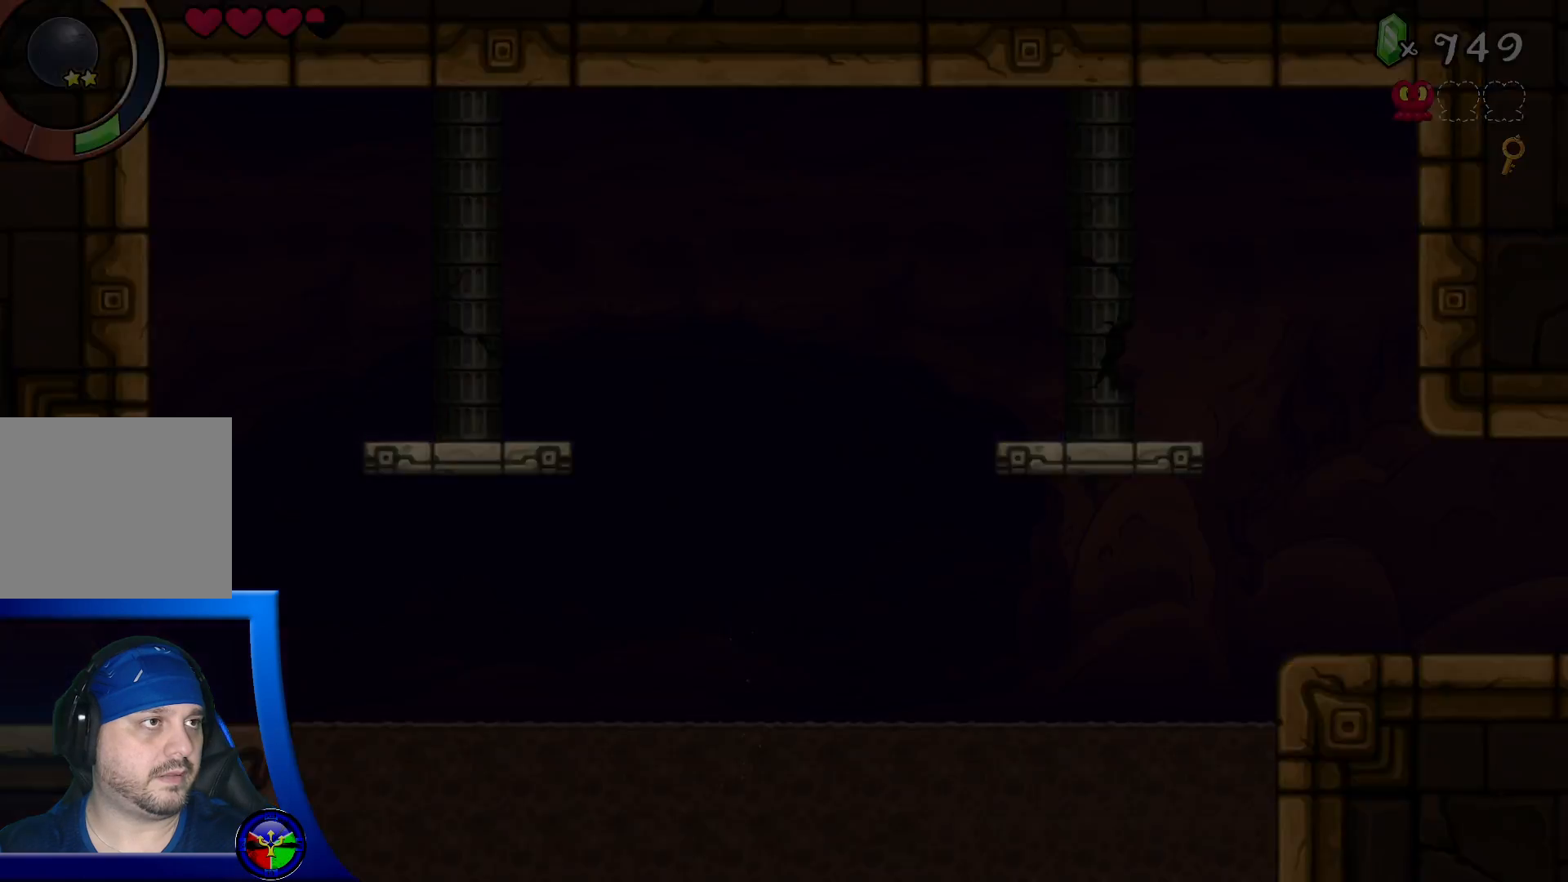
{"buttons": ["DPAD_LEFT"], "left_stick": "center", "right_stick": "center", "events": [[350, "DPAD_LEFT", "down"]]}
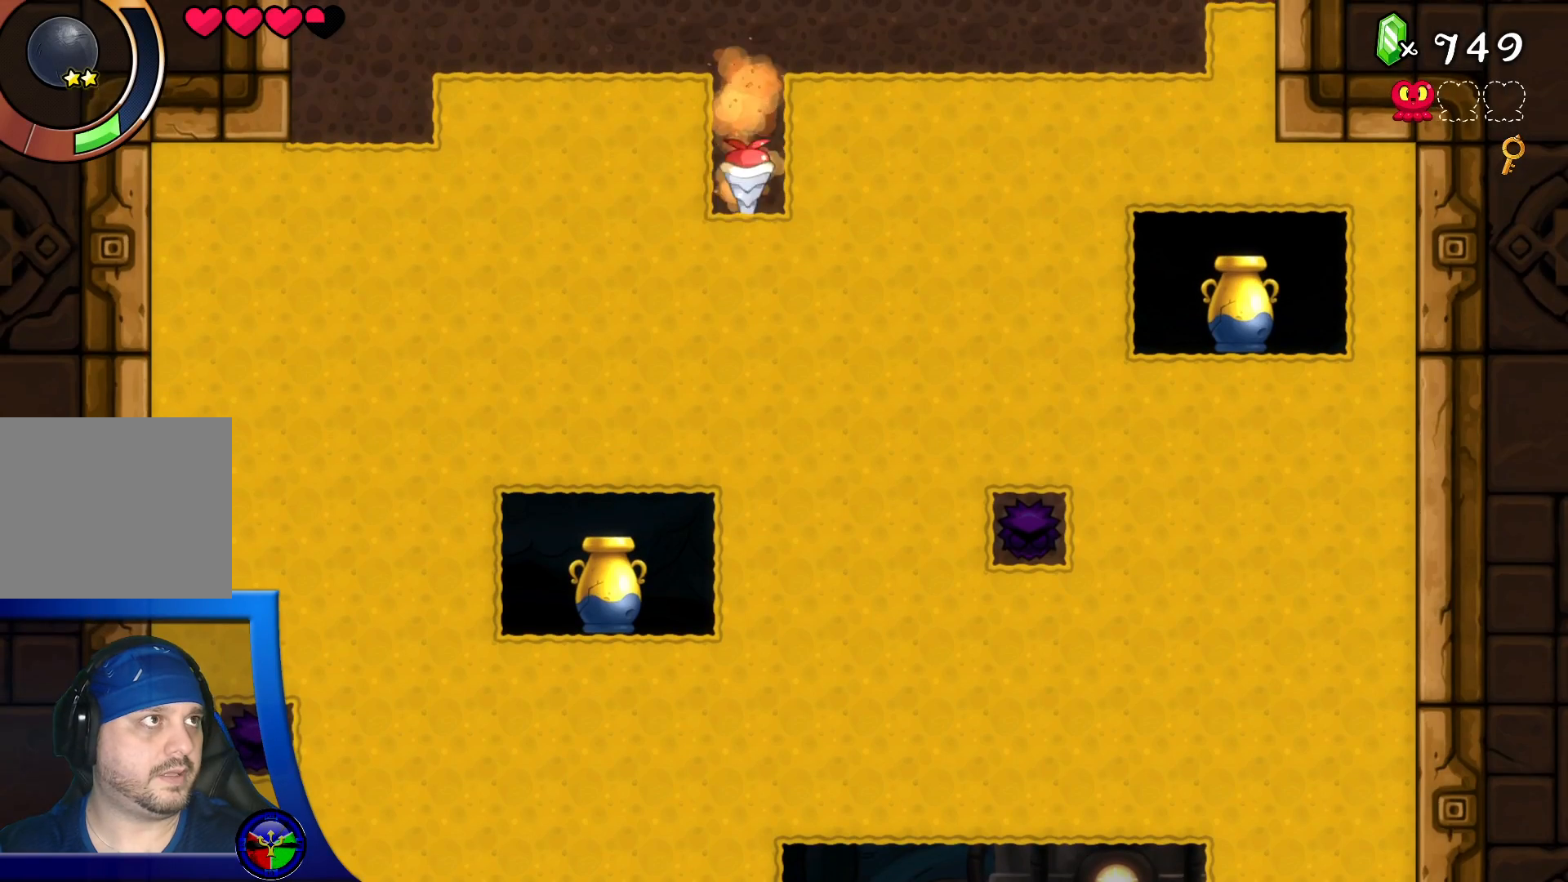
{"buttons": [], "left_stick": "center", "right_stick": "center", "events": [[83, "DPAD_LEFT", "up"]]}
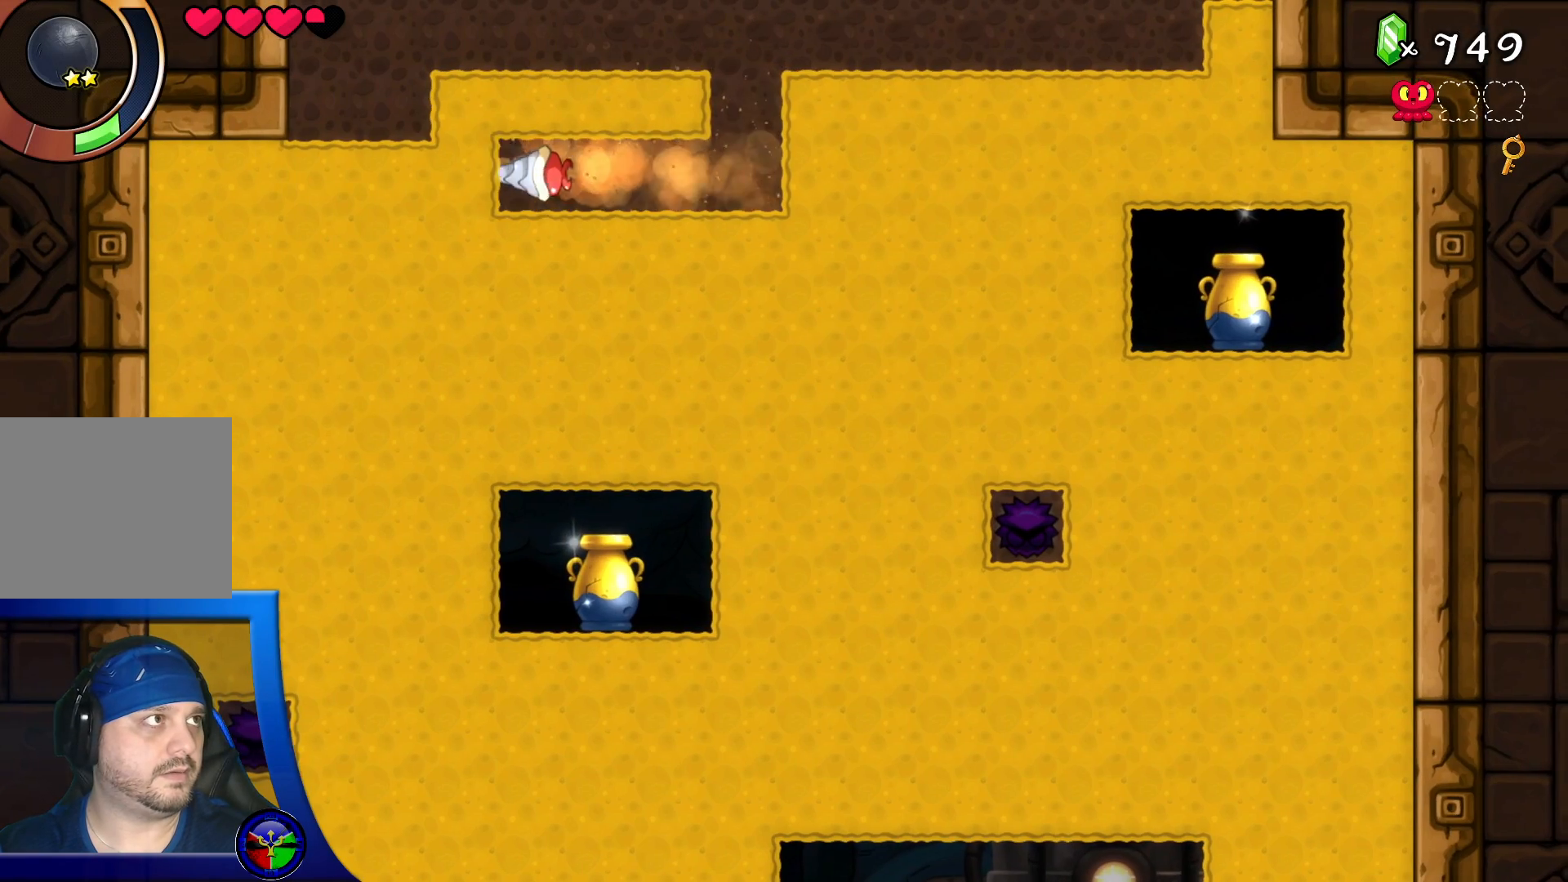
{"buttons": [], "left_stick": "center", "right_stick": "center", "events": [[167, "DPAD_RIGHT", "down"], [367, "DPAD_RIGHT", "up"]]}
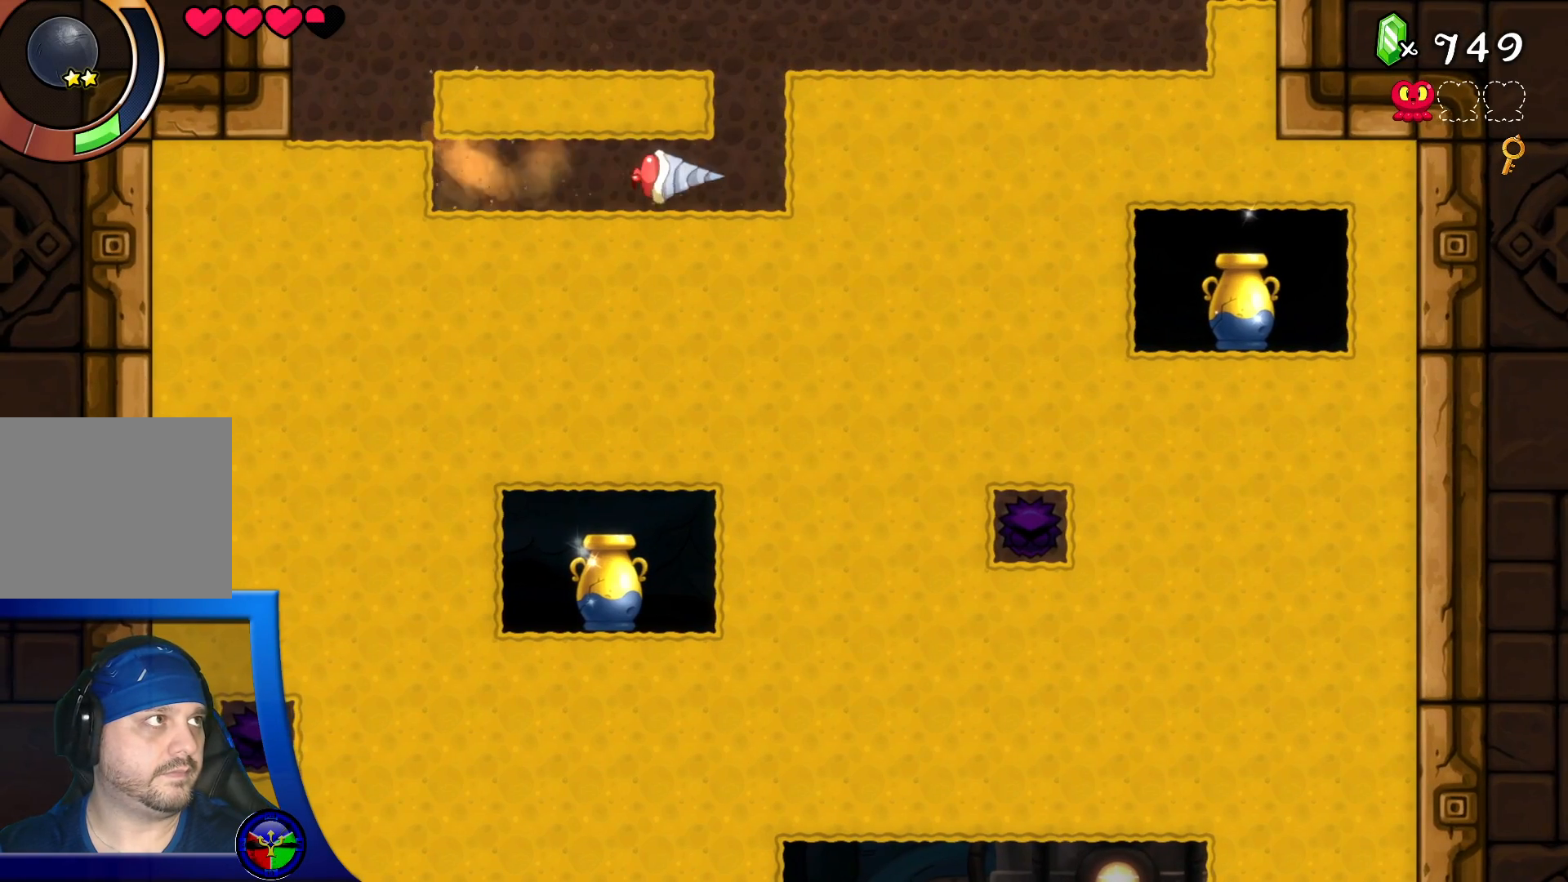
{"buttons": [], "left_stick": "center", "right_stick": "center", "events": []}
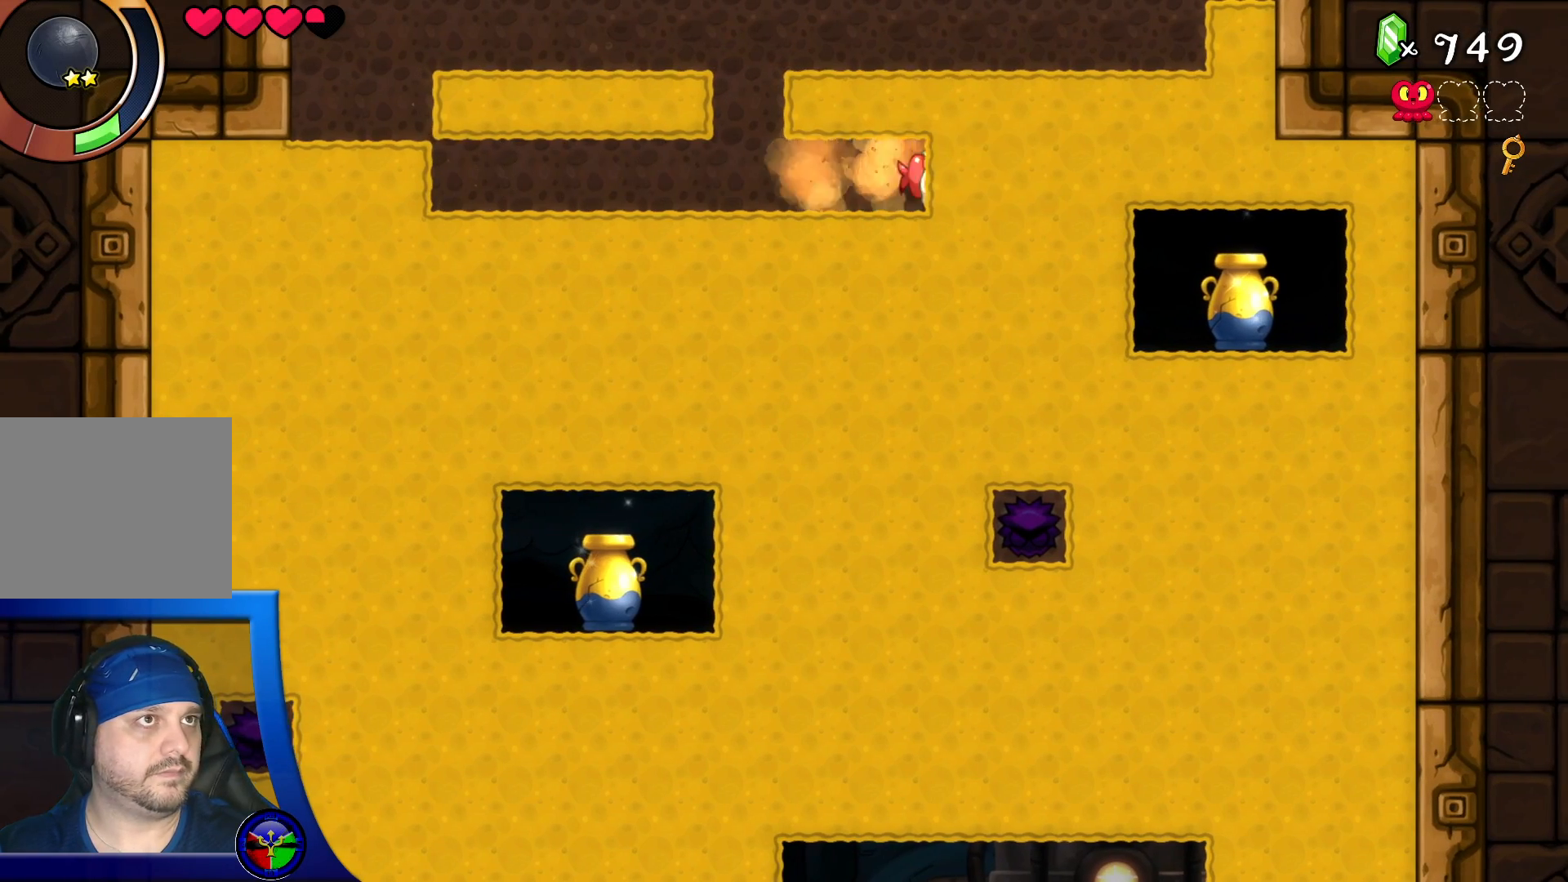
{"buttons": [], "left_stick": "center", "right_stick": "center", "events": []}
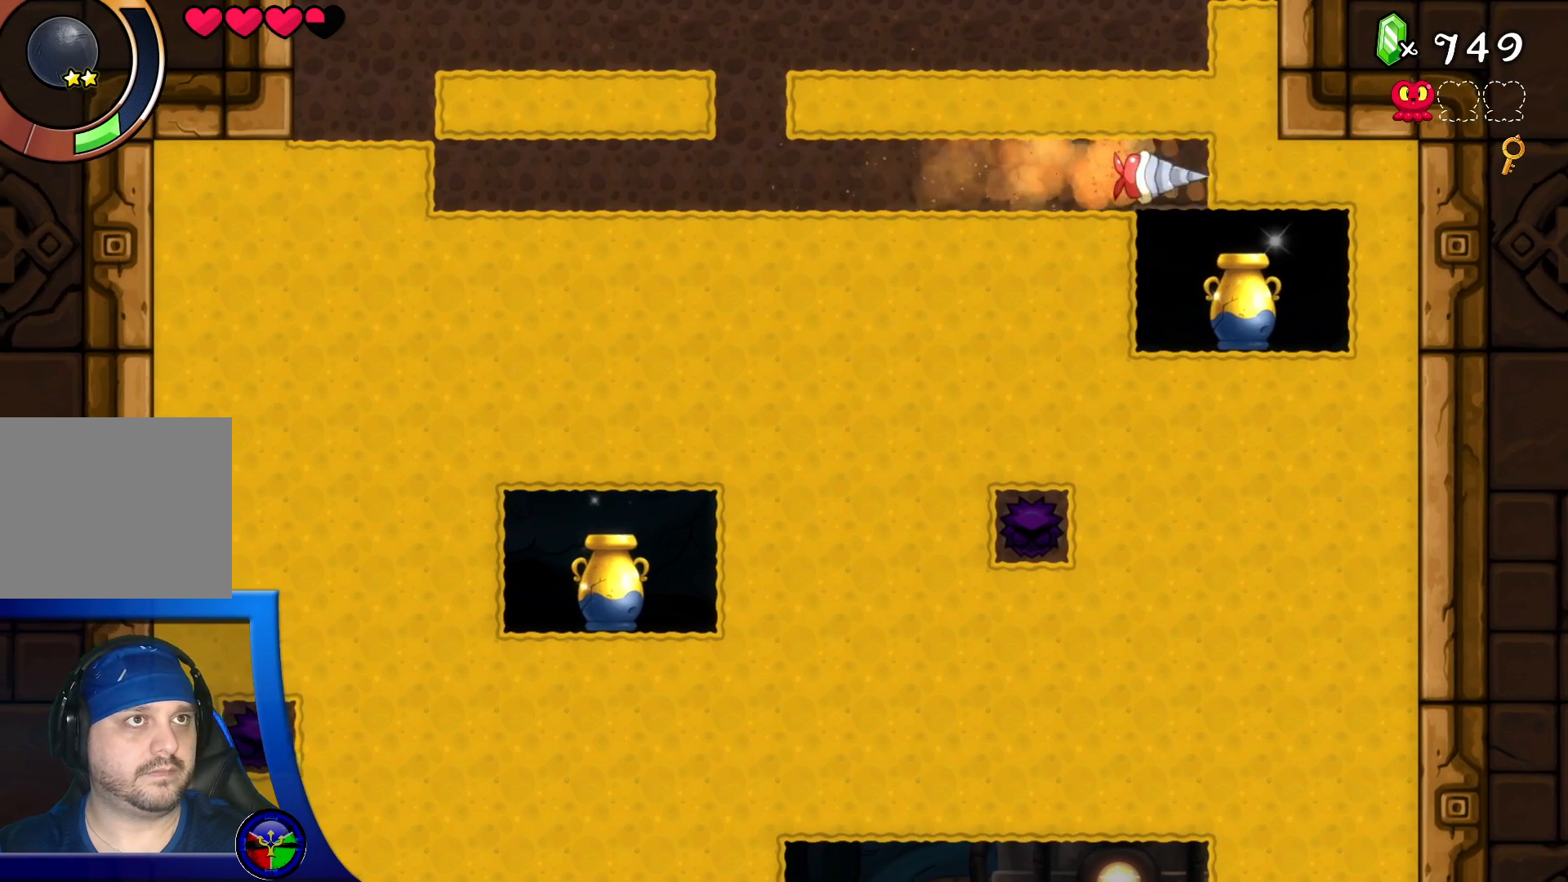
{"buttons": ["DPAD_LEFT"], "left_stick": "center", "right_stick": "center", "events": [[200, "DPAD_UP", "down"], [300, "DPAD_UP", "up"], [350, "DPAD_LEFT", "down"]]}
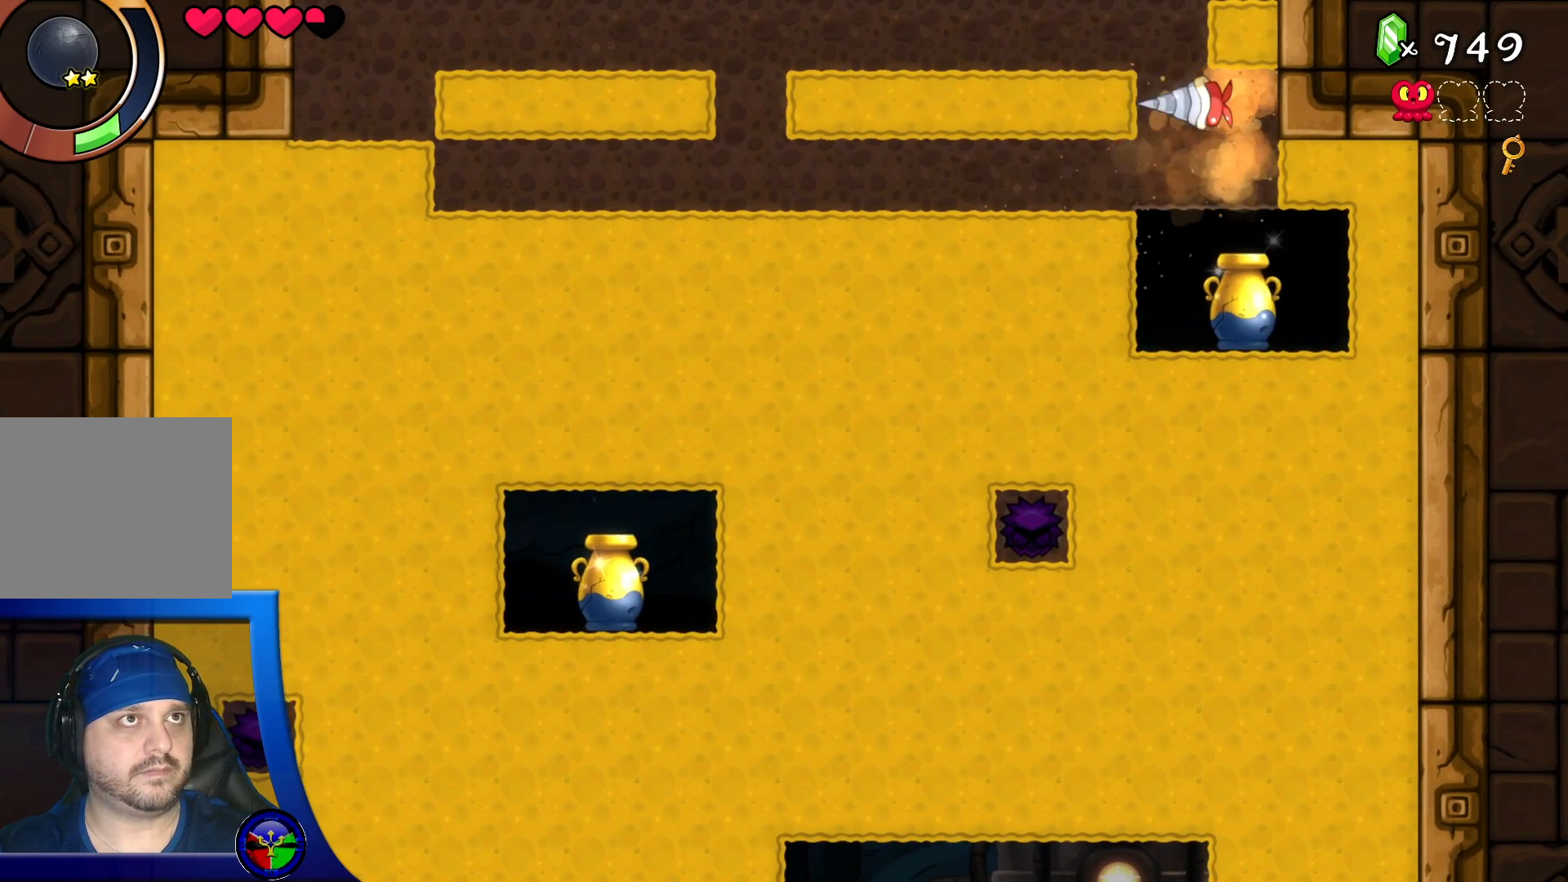
{"buttons": [], "left_stick": "center", "right_stick": "center", "events": [[100, "DPAD_LEFT", "up"]]}
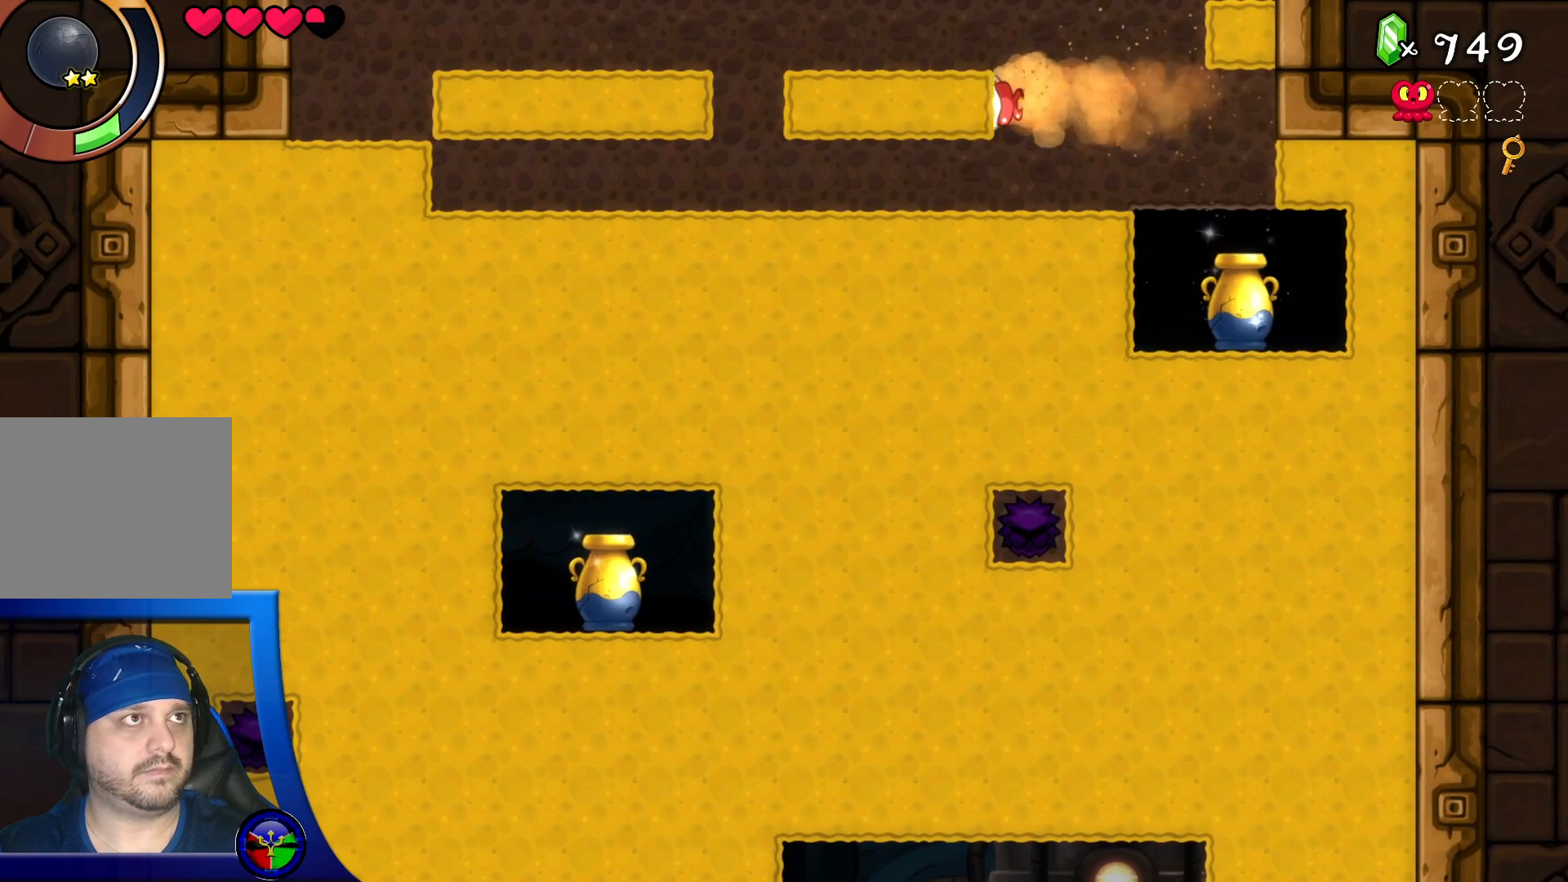
{"buttons": [], "left_stick": "center", "right_stick": "center", "events": []}
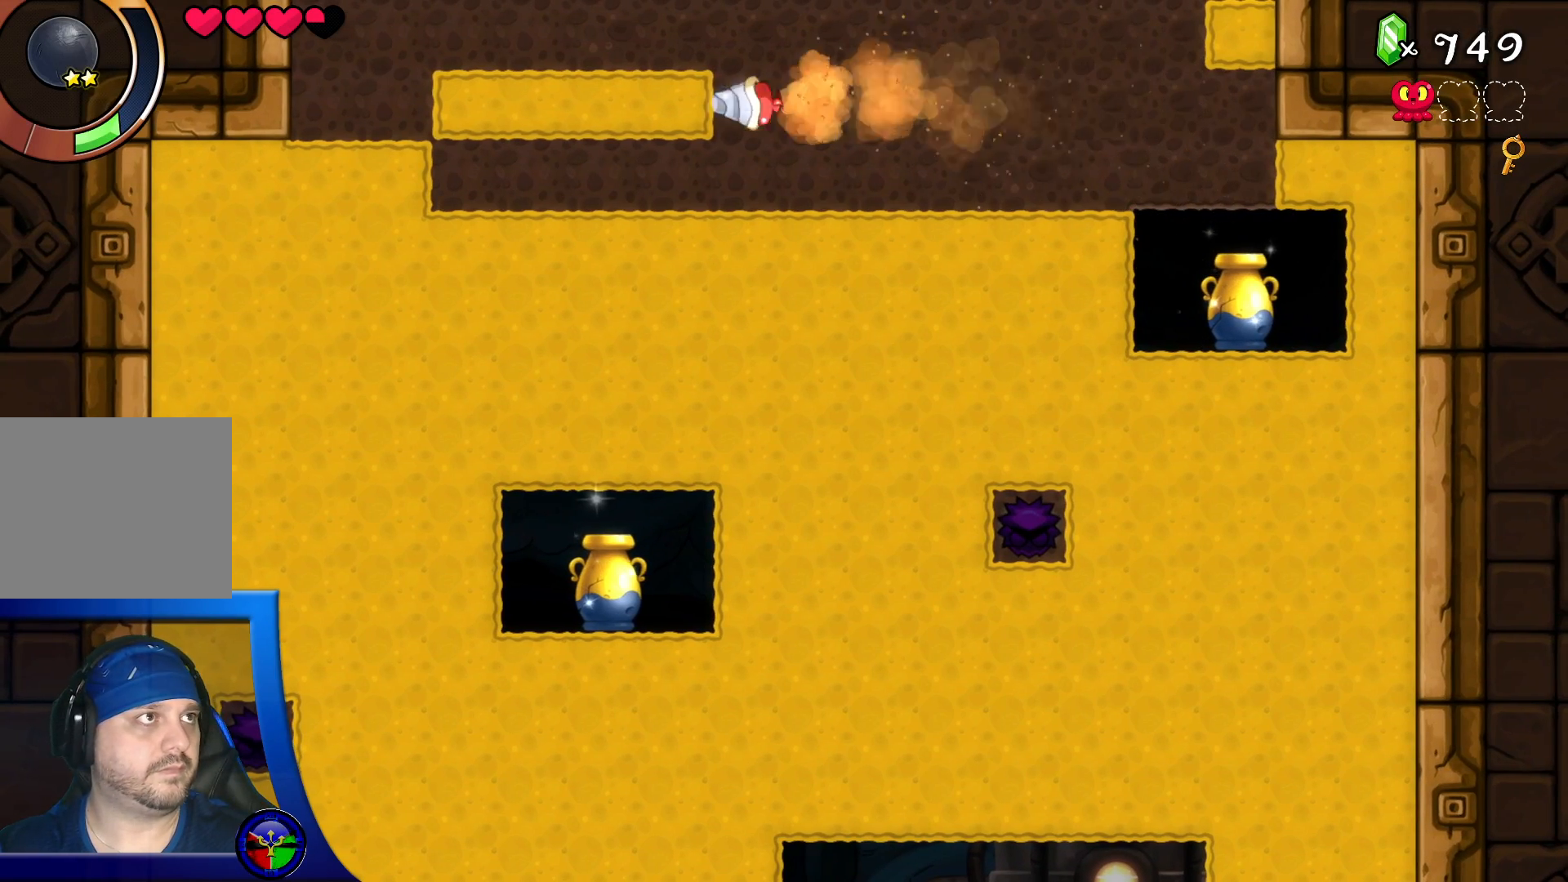
{"buttons": [], "left_stick": "center", "right_stick": "center", "events": []}
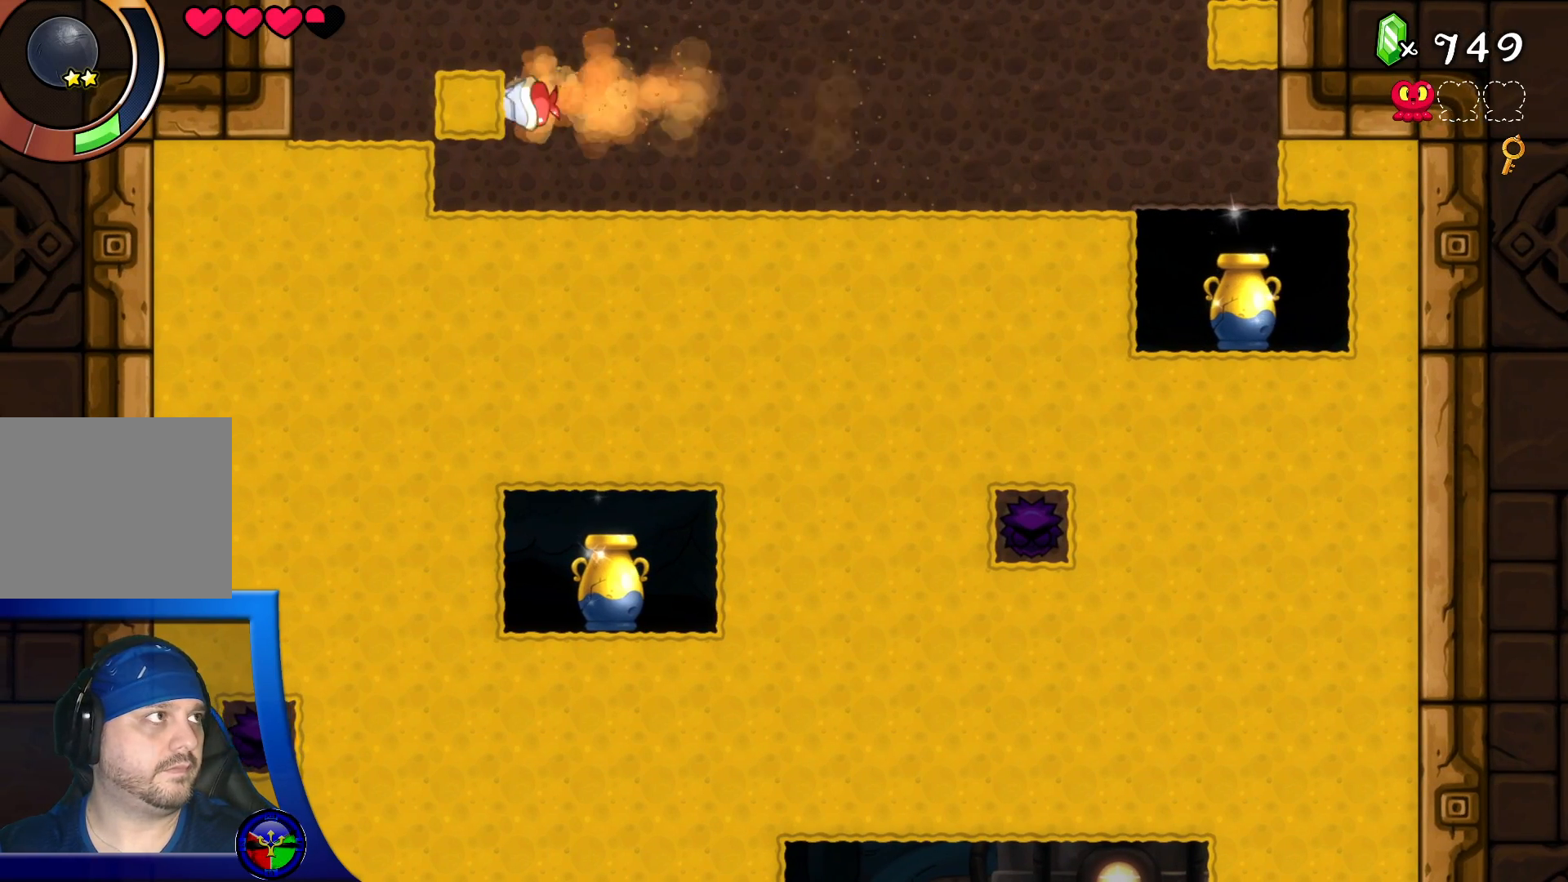
{"buttons": ["DPAD_RIGHT"], "left_stick": "center", "right_stick": "center", "events": [[483, "DPAD_RIGHT", "down"]]}
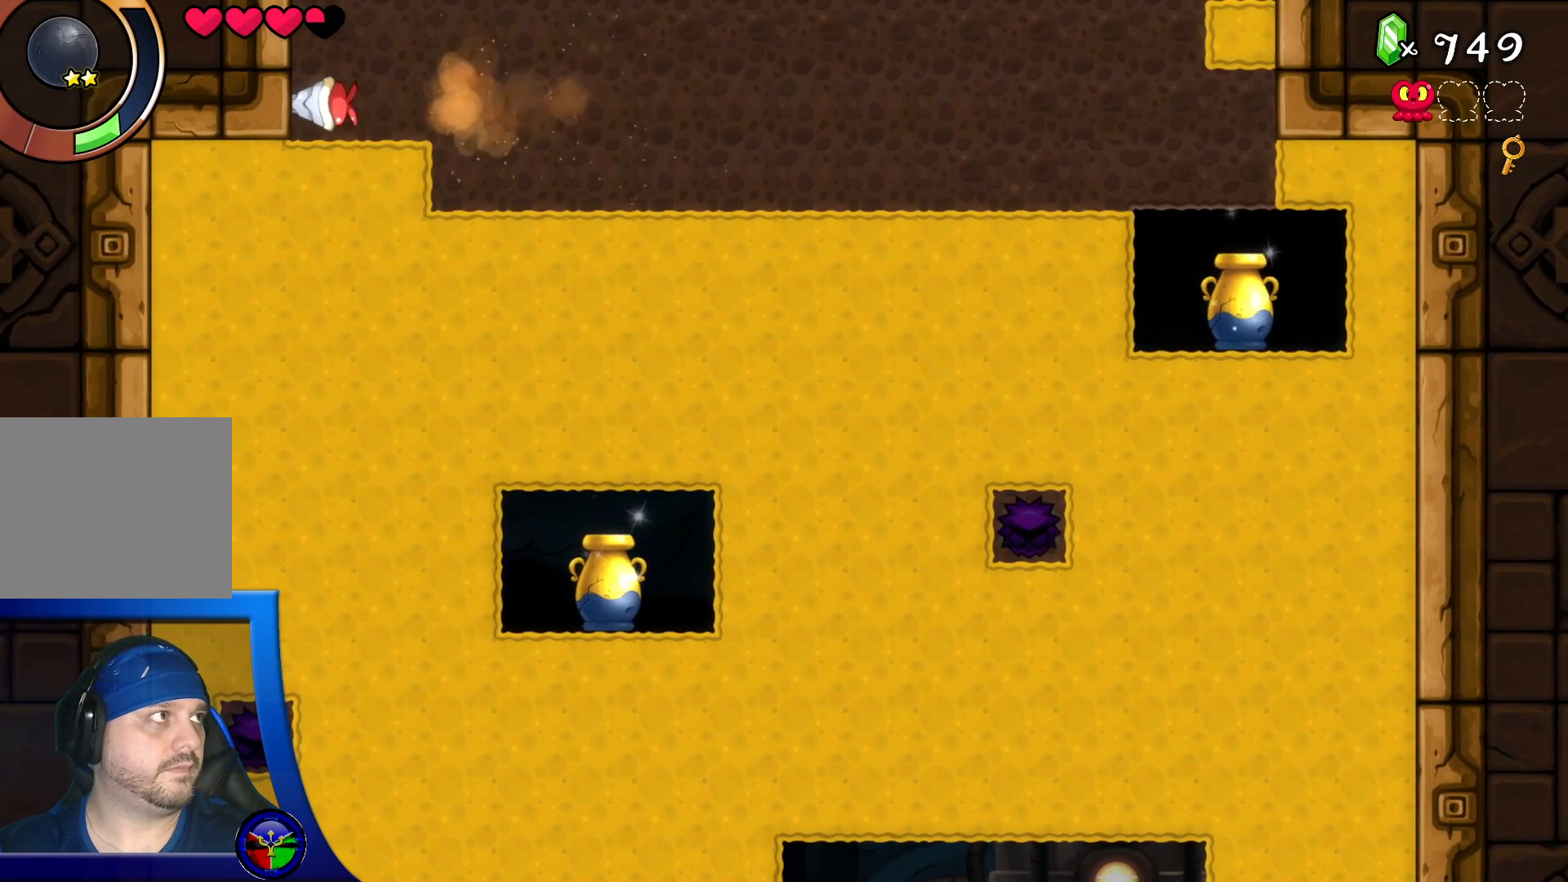
{"buttons": [], "left_stick": "center", "right_stick": "center", "events": [[117, "DPAD_RIGHT", "up"]]}
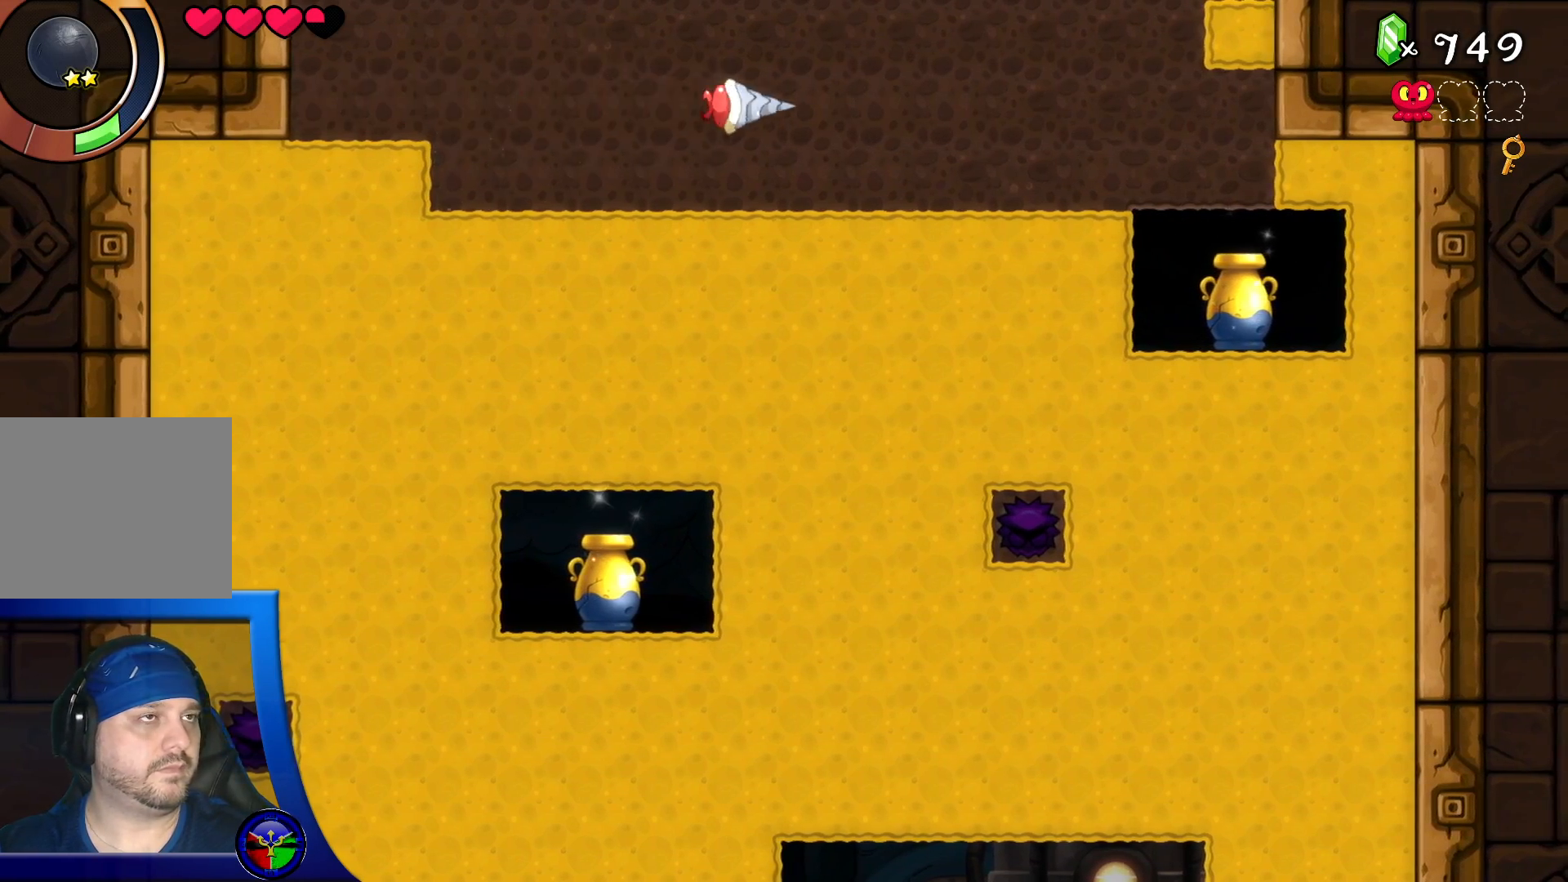
{"buttons": [], "left_stick": "center", "right_stick": "center", "events": []}
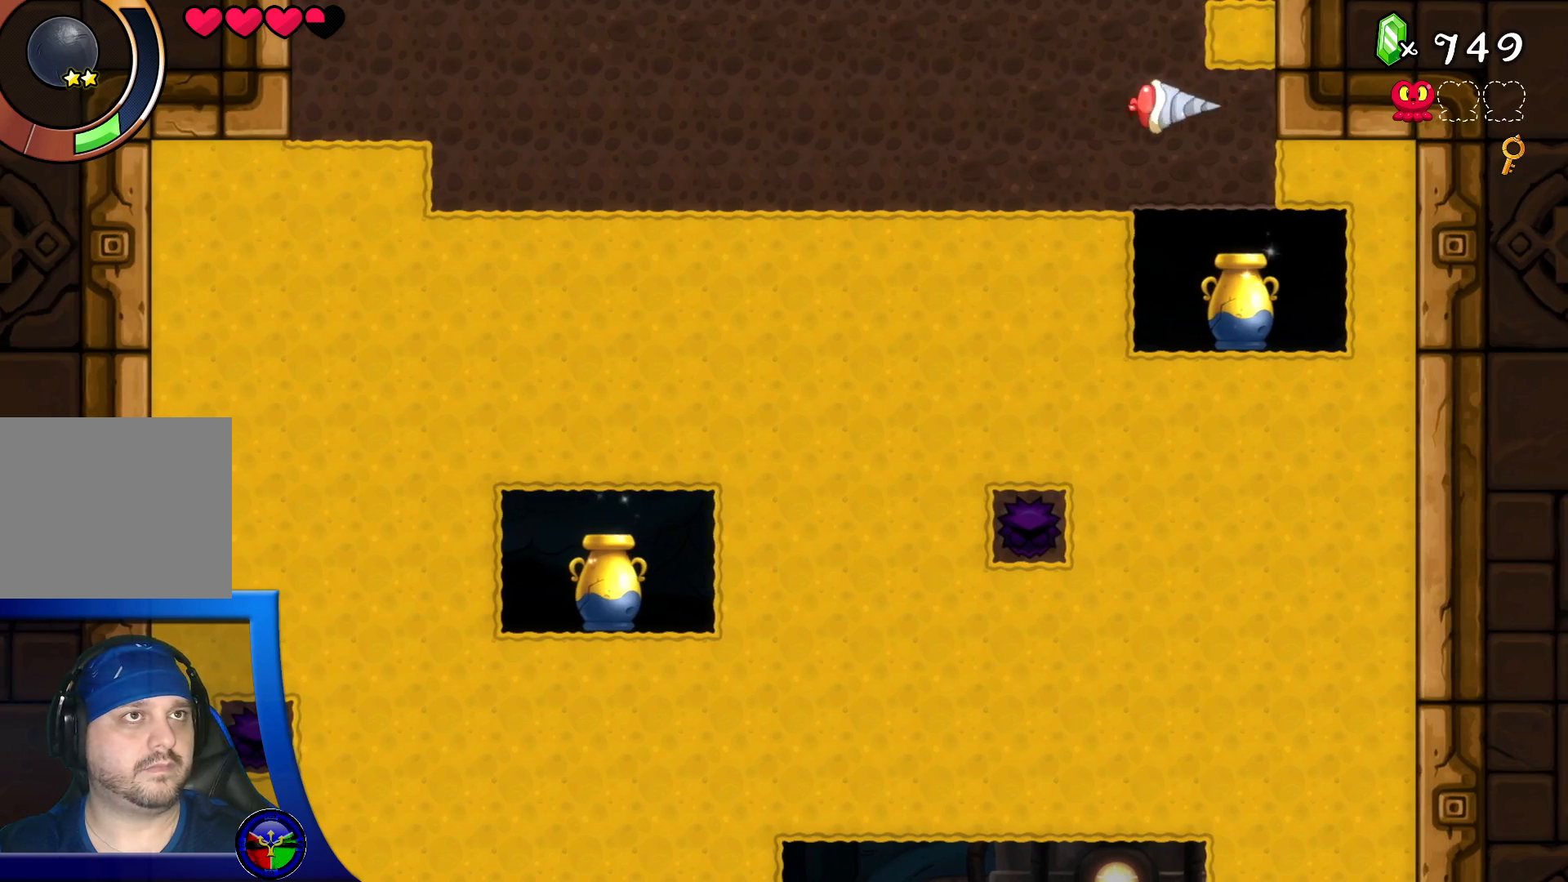
{"buttons": [], "left_stick": "center", "right_stick": "center", "events": [[133, "DPAD_UP", "down"], [200, "DPAD_UP", "up"], [233, "DPAD_DOWN", "down"], [433, "DPAD_DOWN", "up"]]}
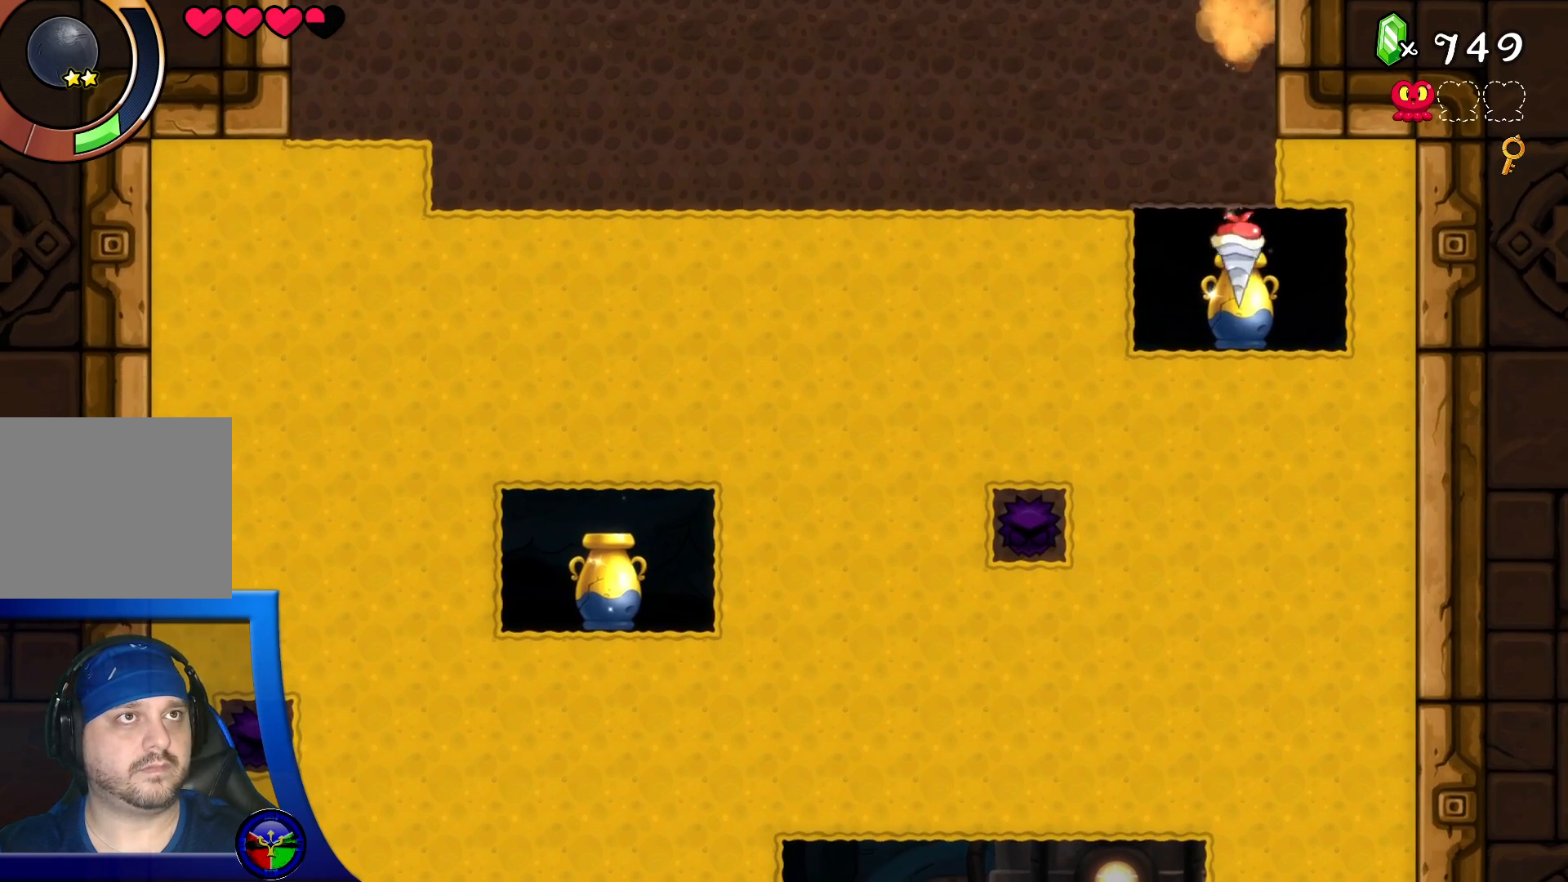
{"buttons": [], "left_stick": "center", "right_stick": "center", "events": []}
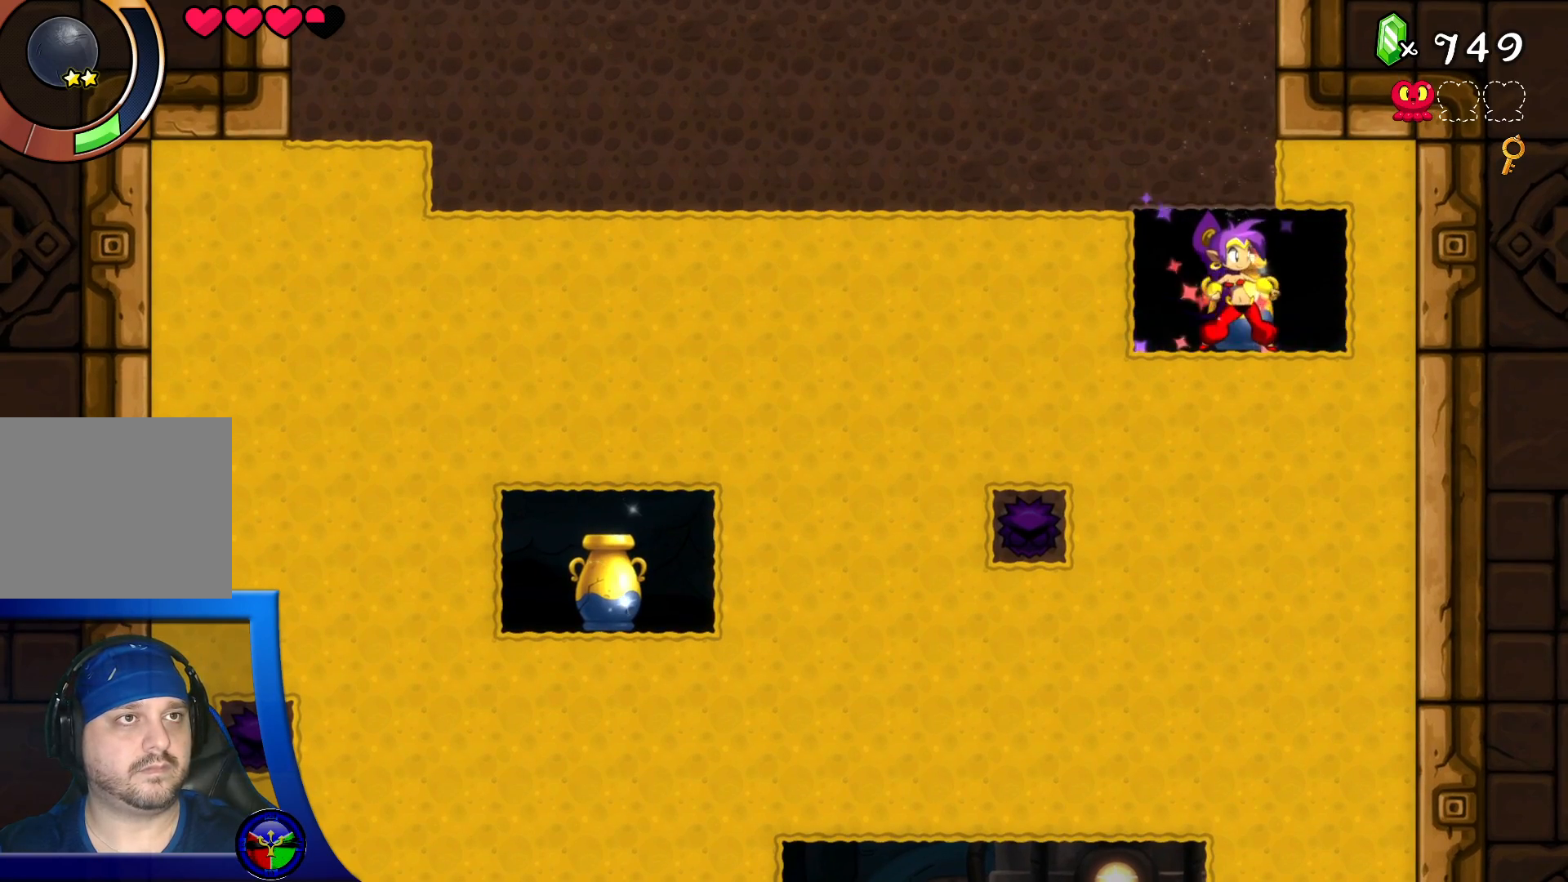
{"buttons": [], "left_stick": "center", "right_stick": "center", "events": []}
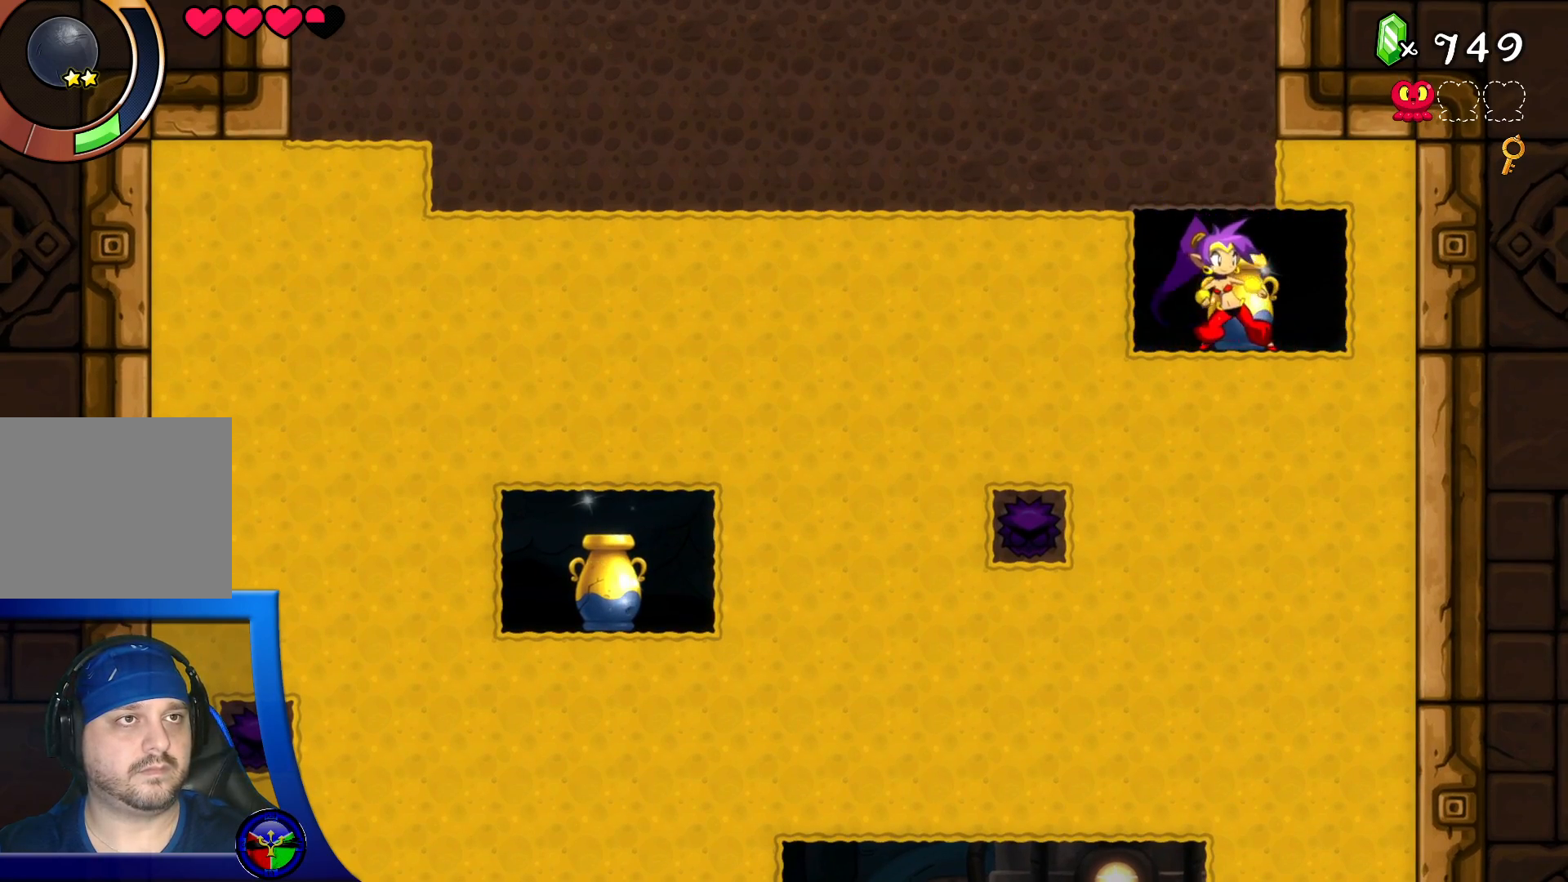
{"buttons": [], "left_stick": "center", "right_stick": "center", "events": [[67, "X", "down"], [150, "X", "up"]]}
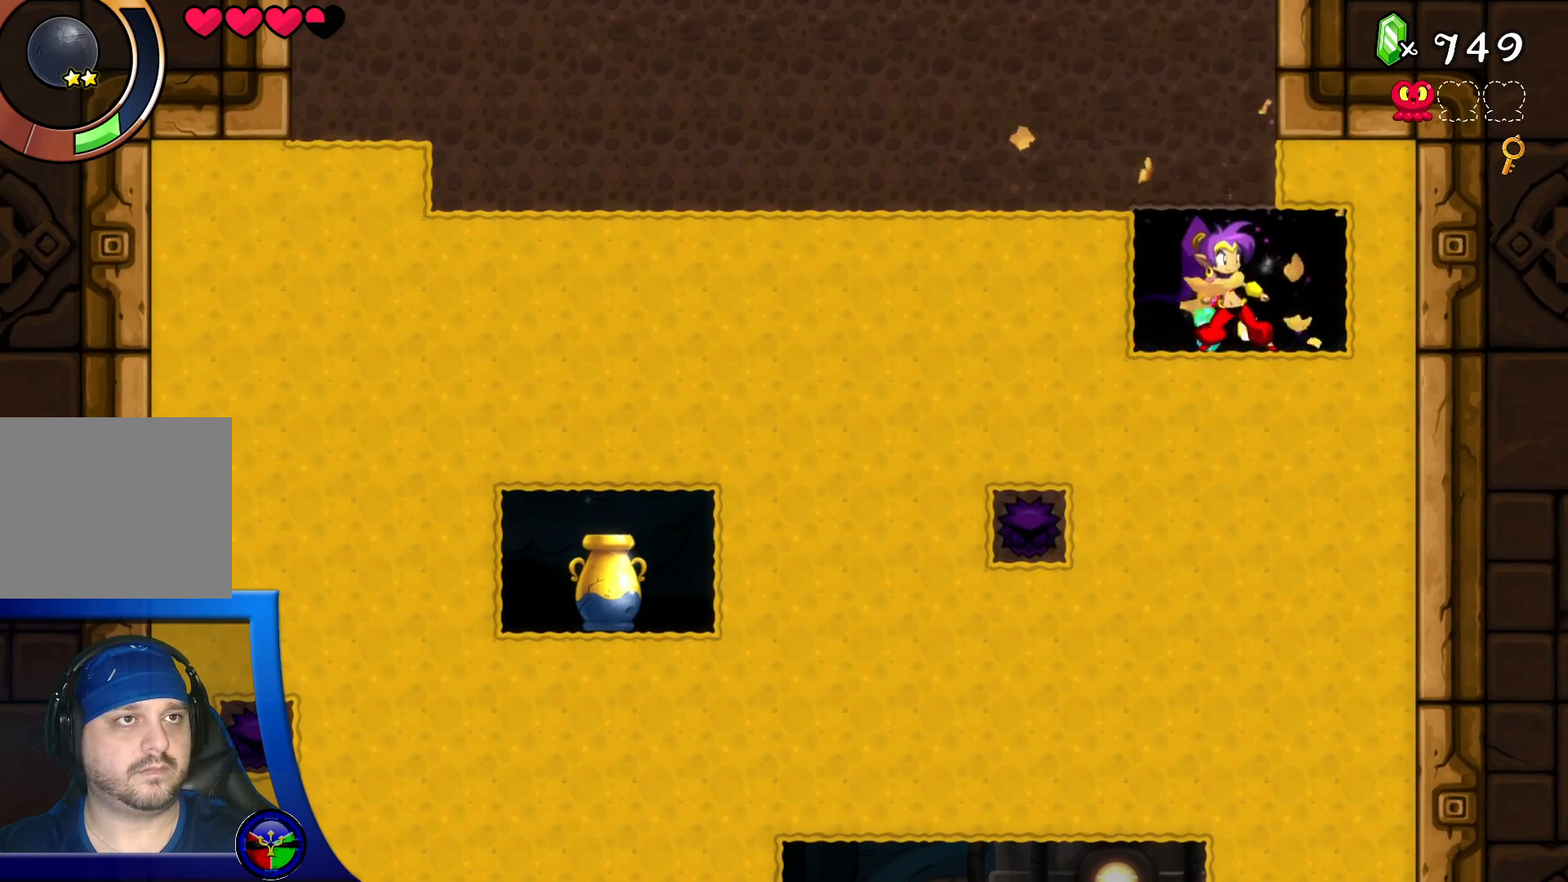
{"buttons": ["Y"], "left_stick": "center", "right_stick": "center", "events": [[133, "Y", "down"]]}
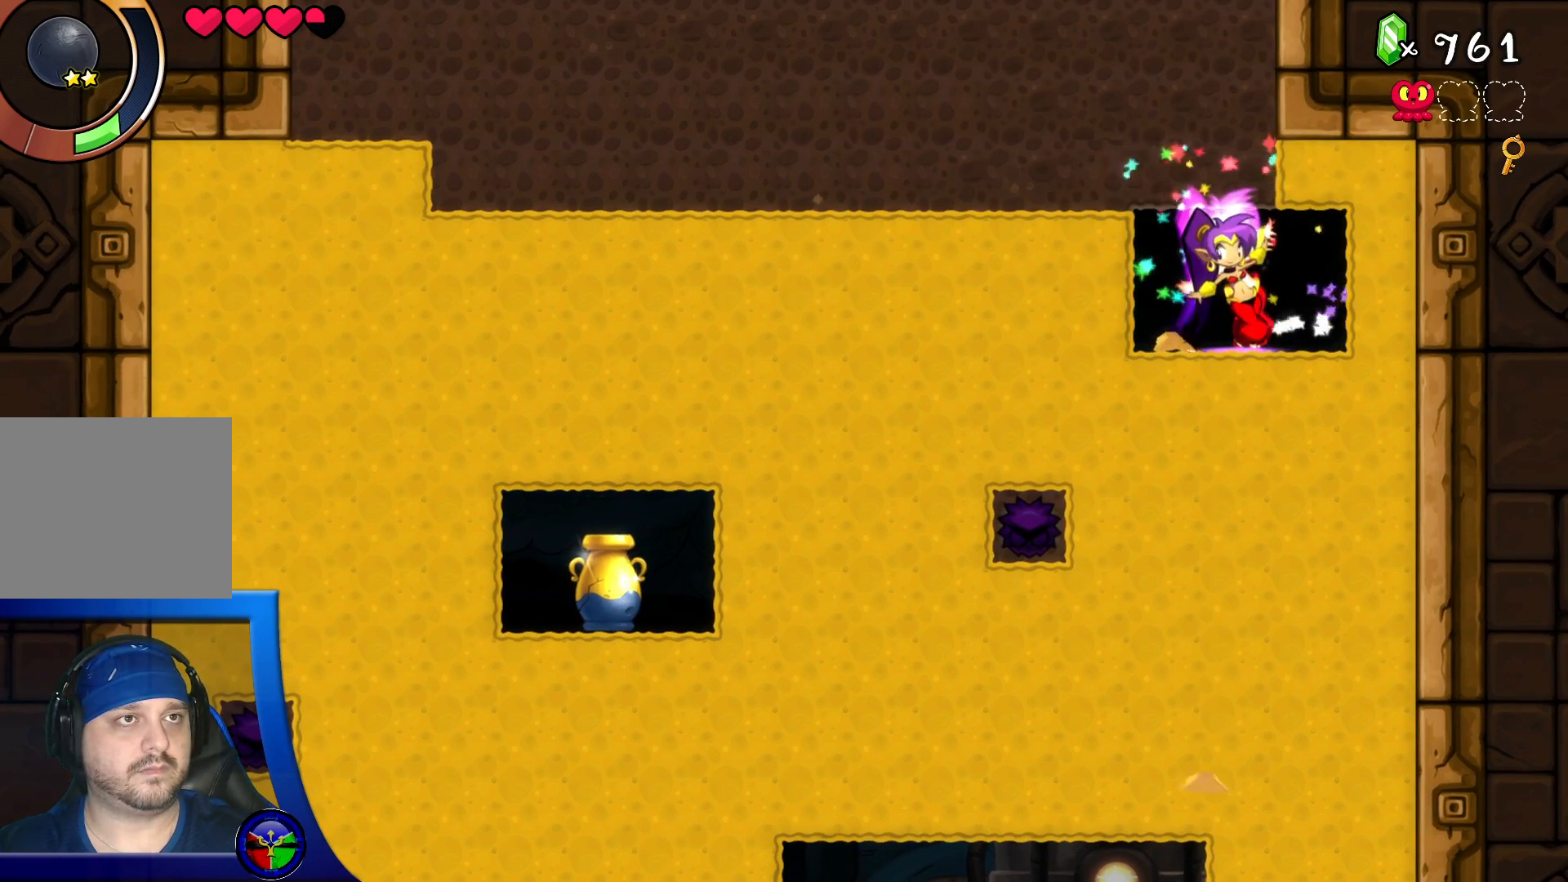
{"buttons": ["Y"], "left_stick": "center", "right_stick": "center", "events": []}
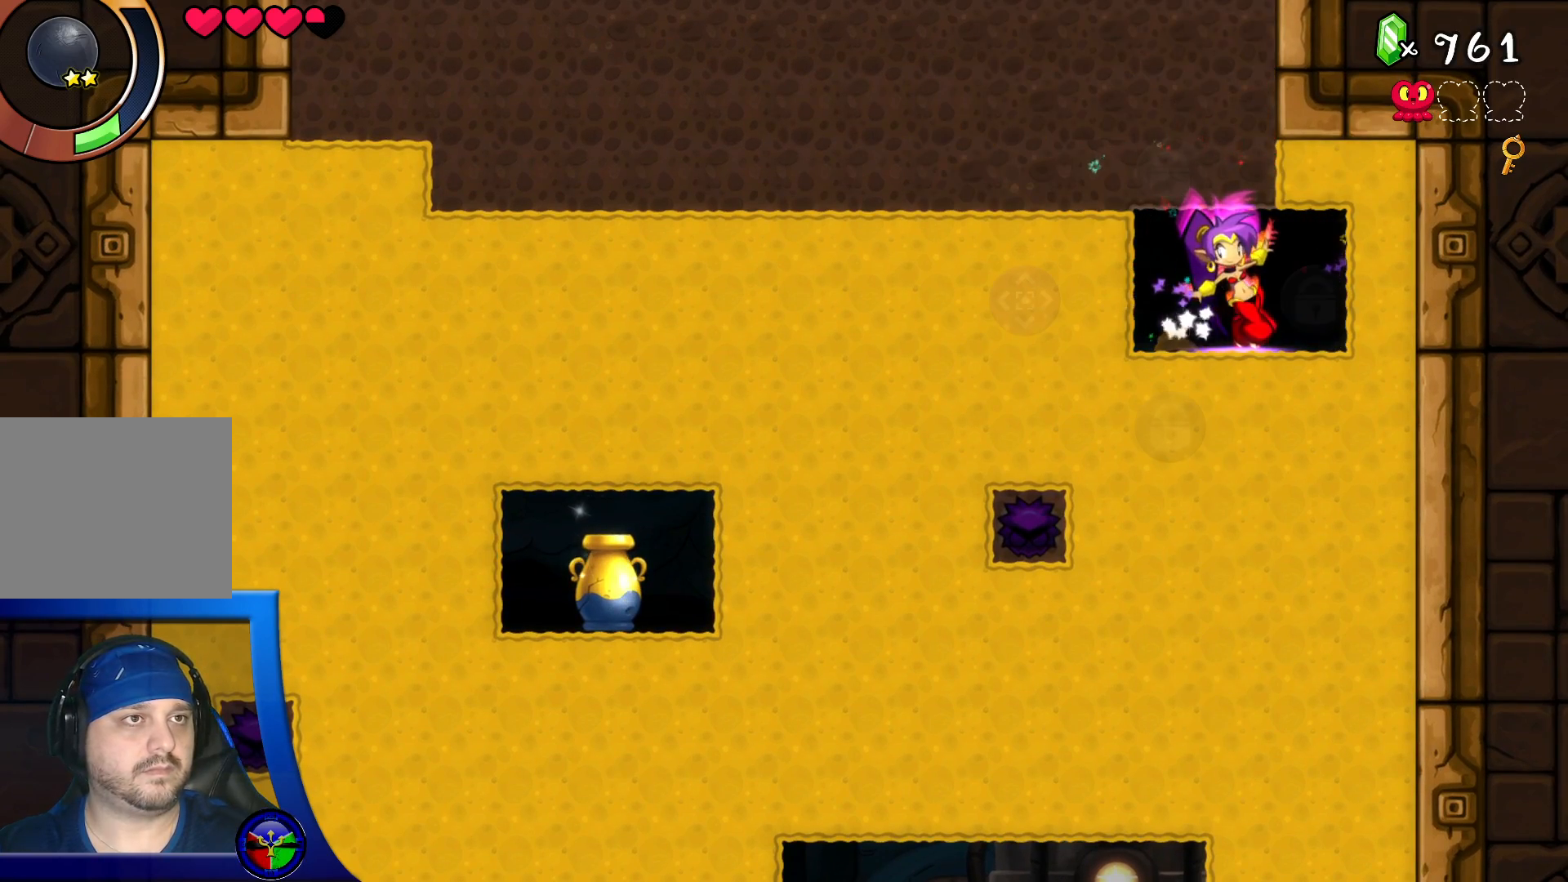
{"buttons": ["Y", "DPAD_LEFT"], "left_stick": "center", "right_stick": "center", "events": [[367, "DPAD_LEFT", "down"]]}